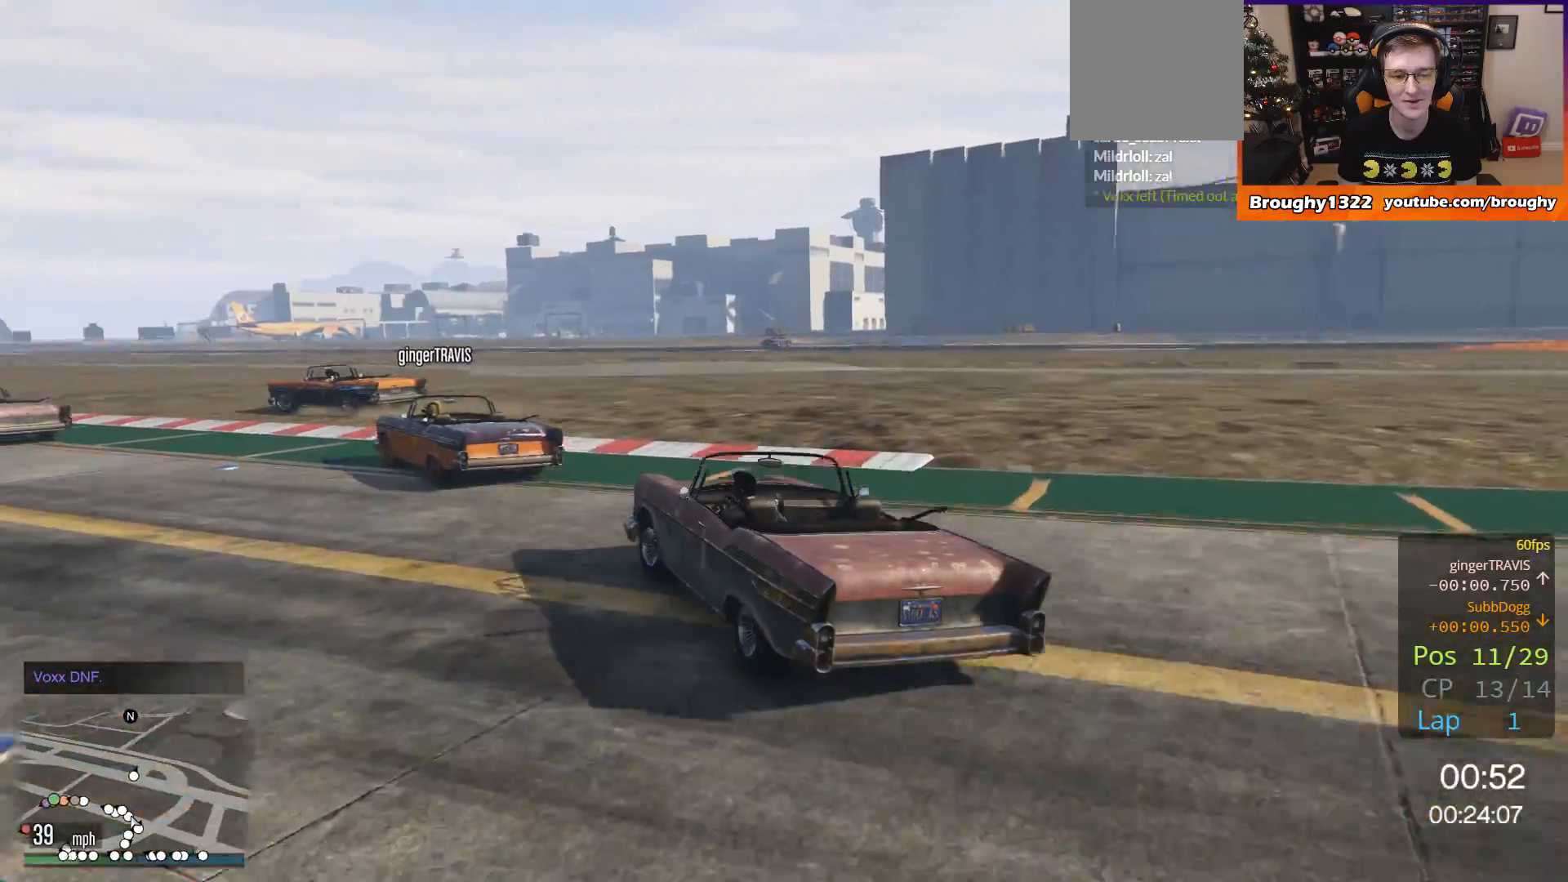
Gameplay with a controller (Xbox layout); each line is a JSON object with the inputs held at the frame after it. "events" lists button and stick changes between this image and that frame as [ms after this image, input, new state], when the widget could be followed in between. Not read: R3.
{"buttons": ["R2"], "left_stick": "up-left", "right_stick": "center", "events": []}
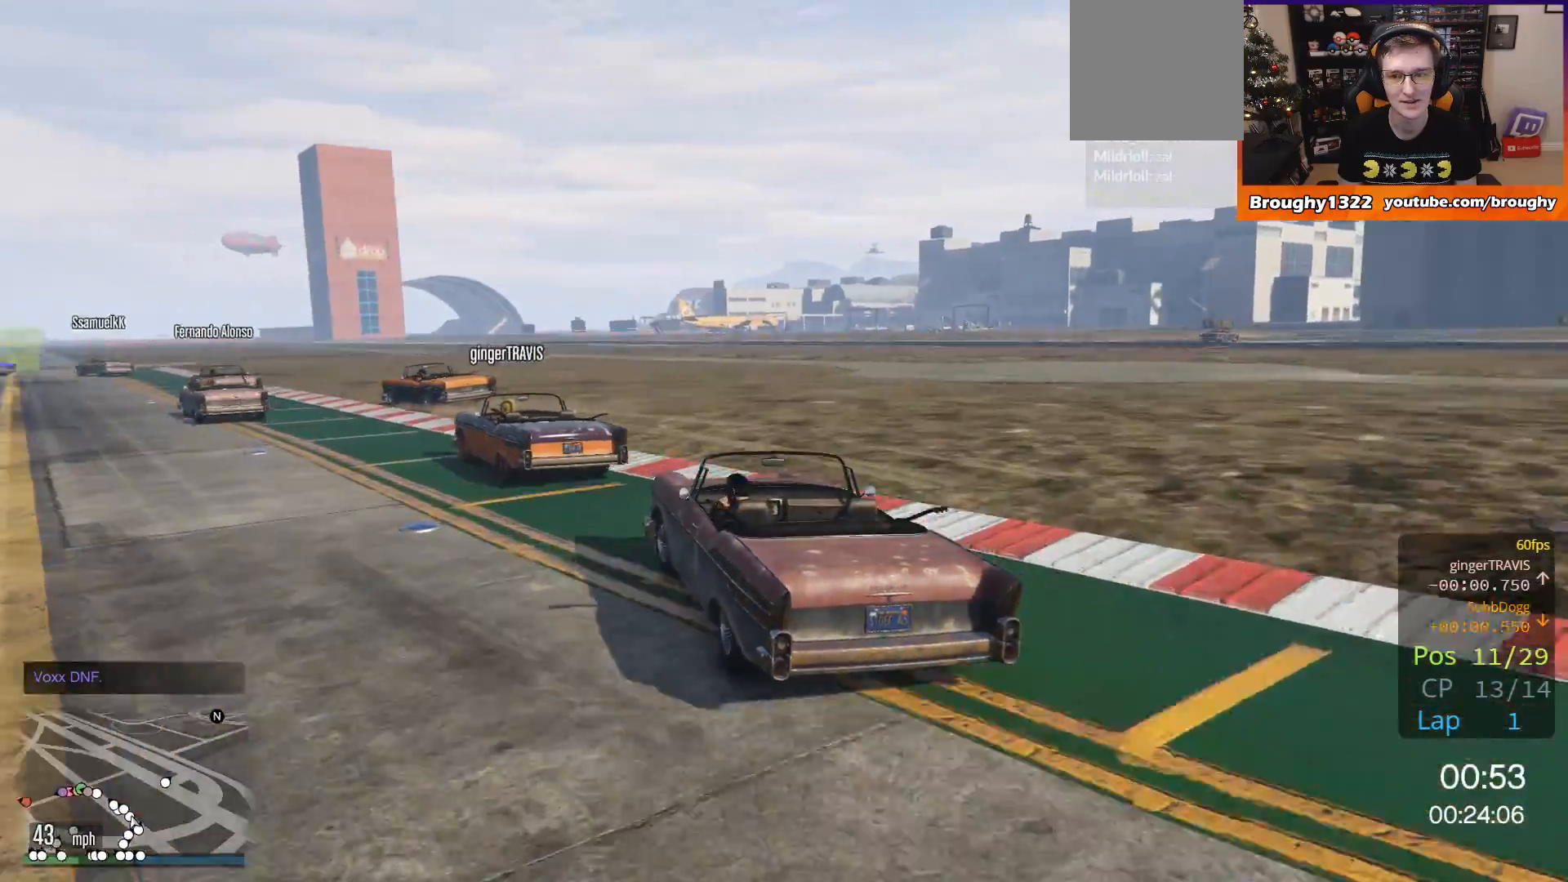
{"buttons": ["R2"], "left_stick": "up-left", "right_stick": "center", "events": []}
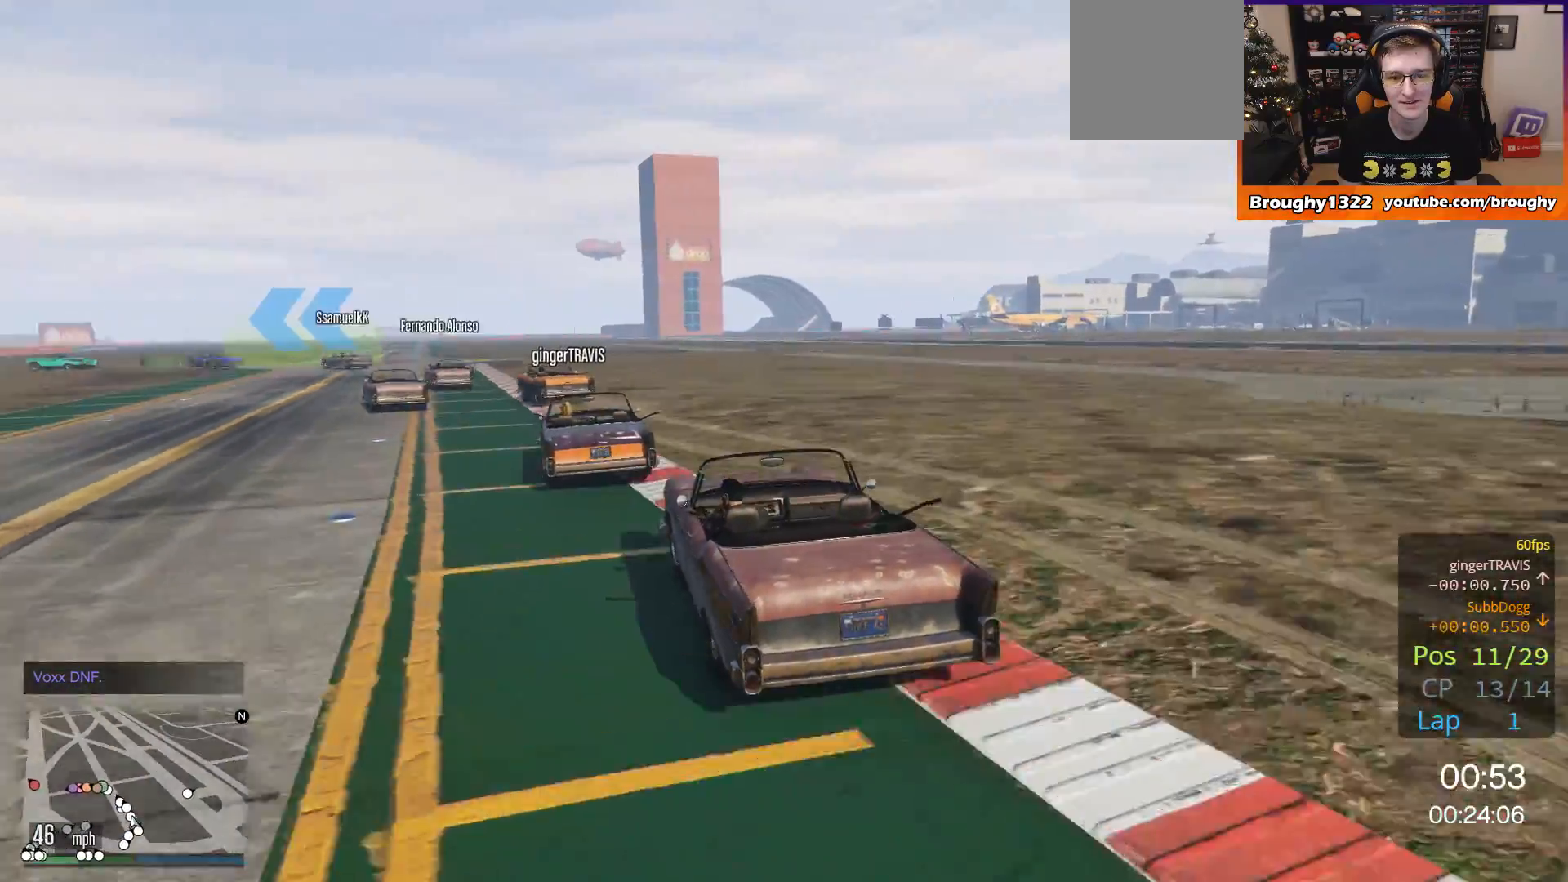
{"buttons": ["R2"], "left_stick": "center", "right_stick": "center", "events": [[201, "left_stick", "center"]]}
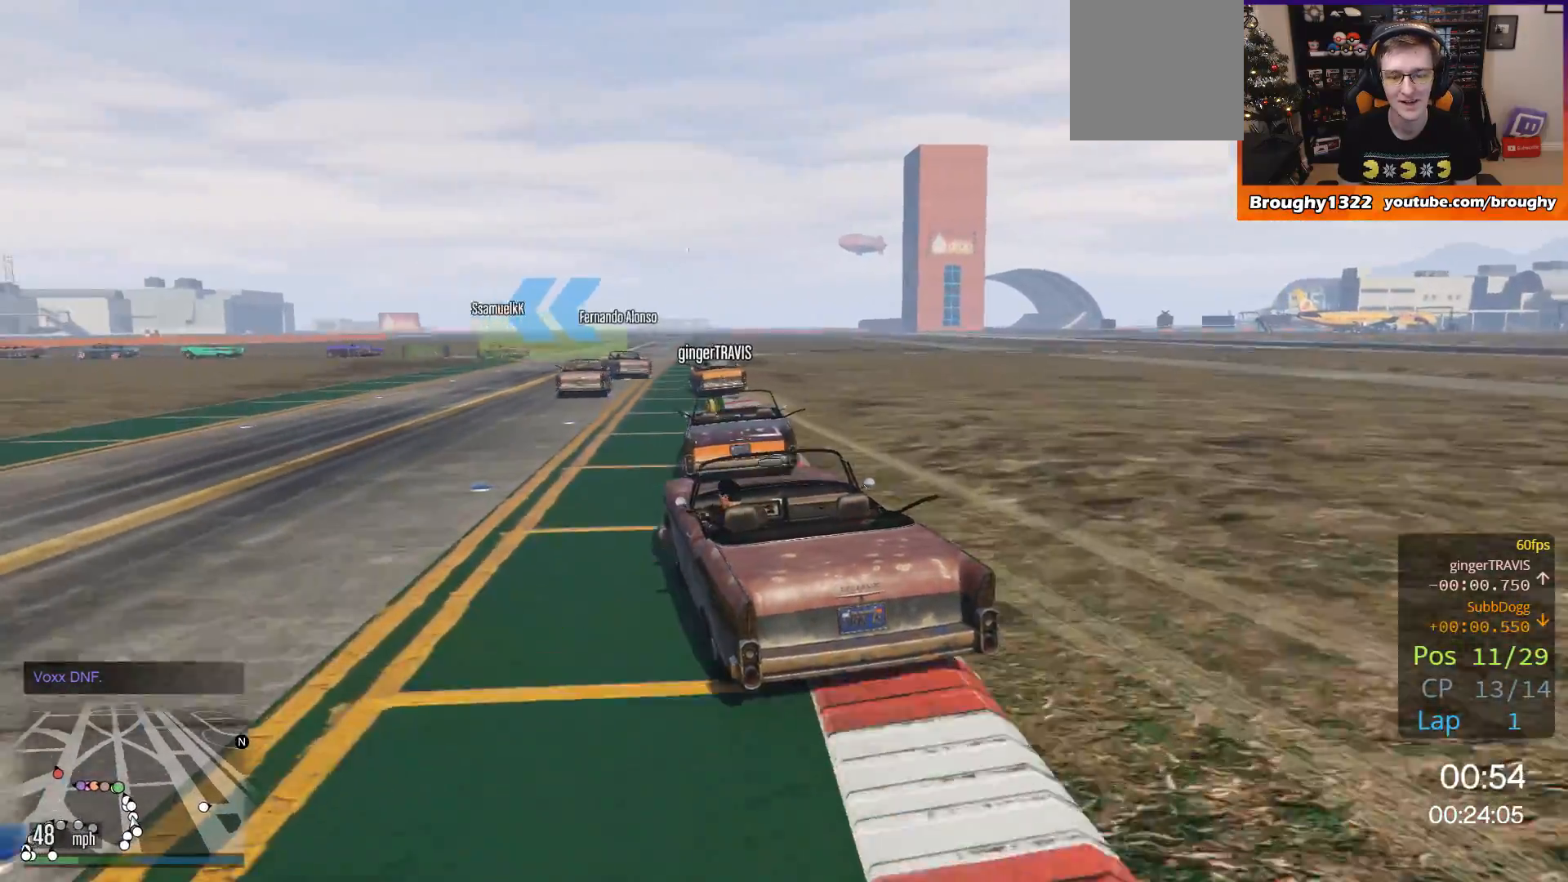
{"buttons": ["R2"], "left_stick": "center", "right_stick": "center", "events": []}
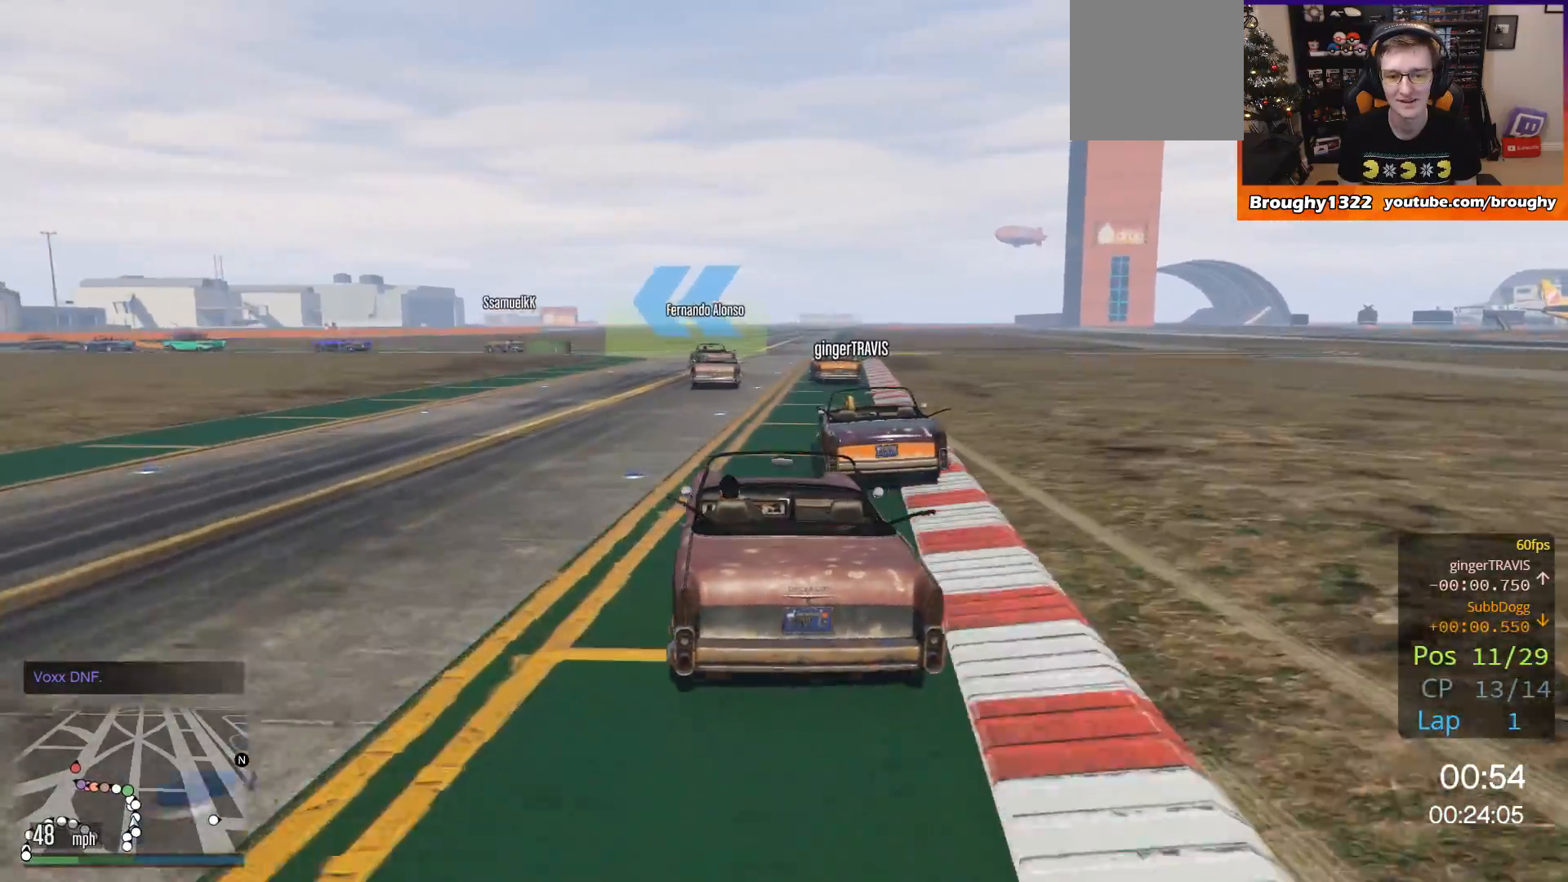
{"buttons": ["R2"], "left_stick": "center", "right_stick": "center", "events": []}
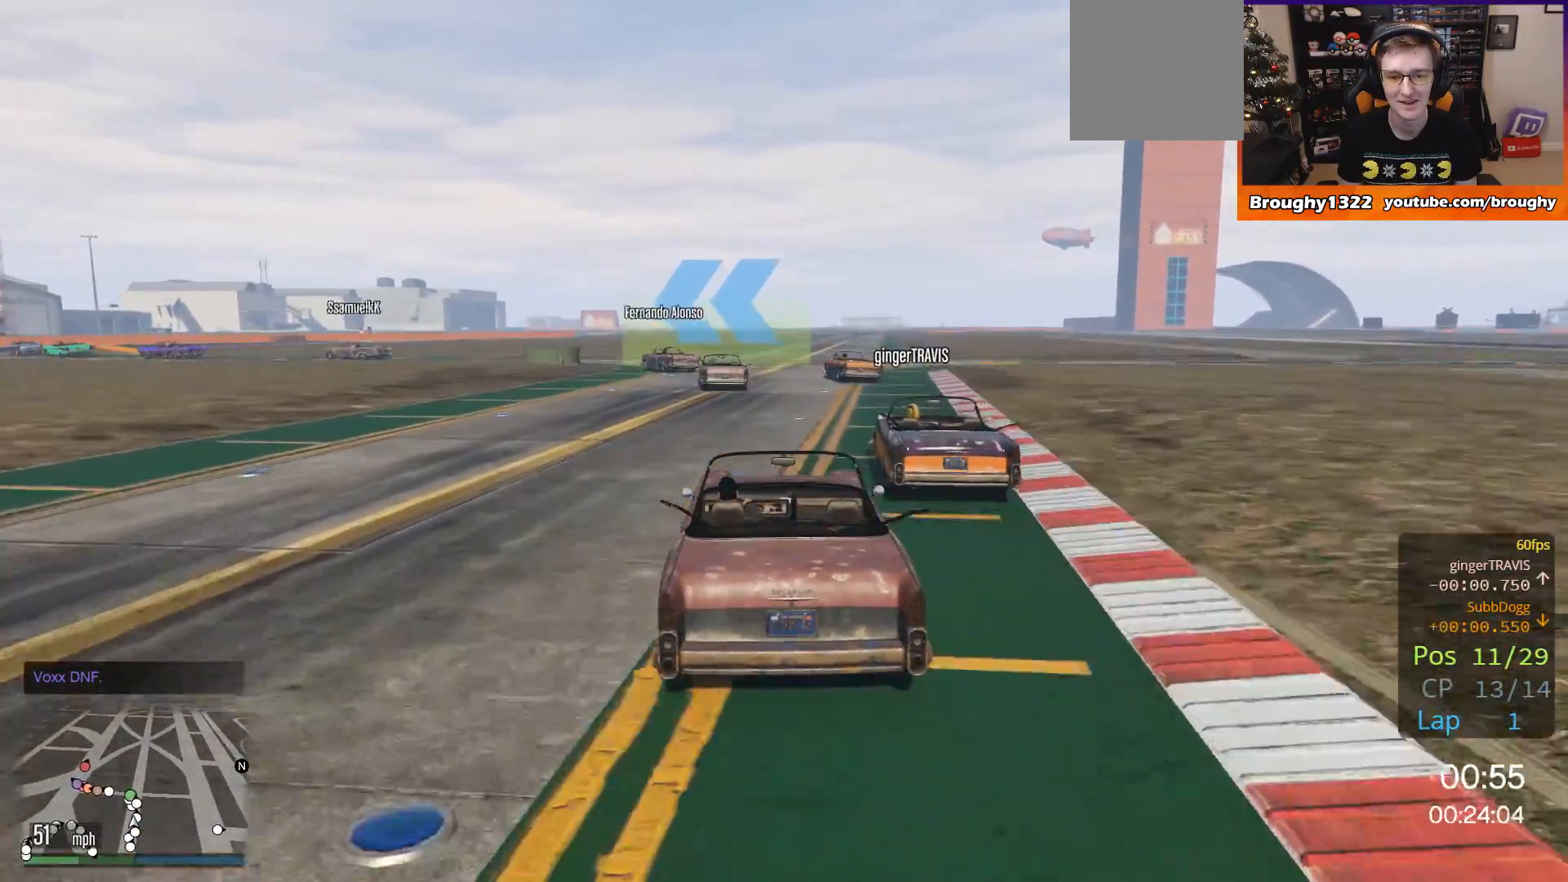
{"buttons": ["R2"], "left_stick": "up-left", "right_stick": "center", "events": [[167, "left_stick", "up-left"], [400, "left_stick", "center"], [467, "left_stick", "up-left"]]}
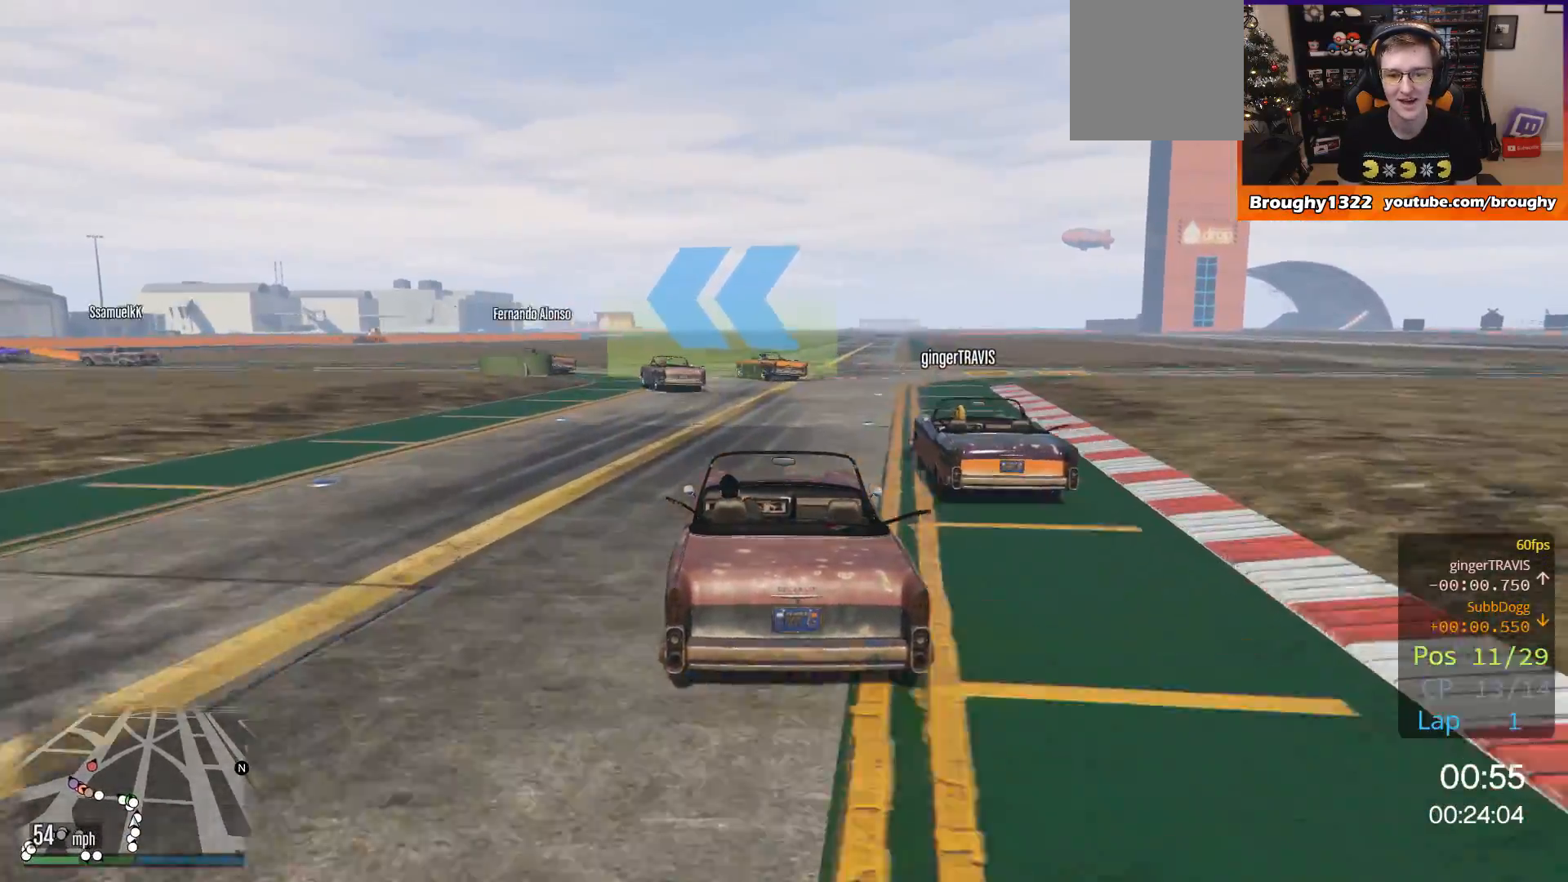
{"buttons": ["R2"], "left_stick": "left", "right_stick": "center", "events": [[101, "left_stick", "center"], [468, "left_stick", "left"]]}
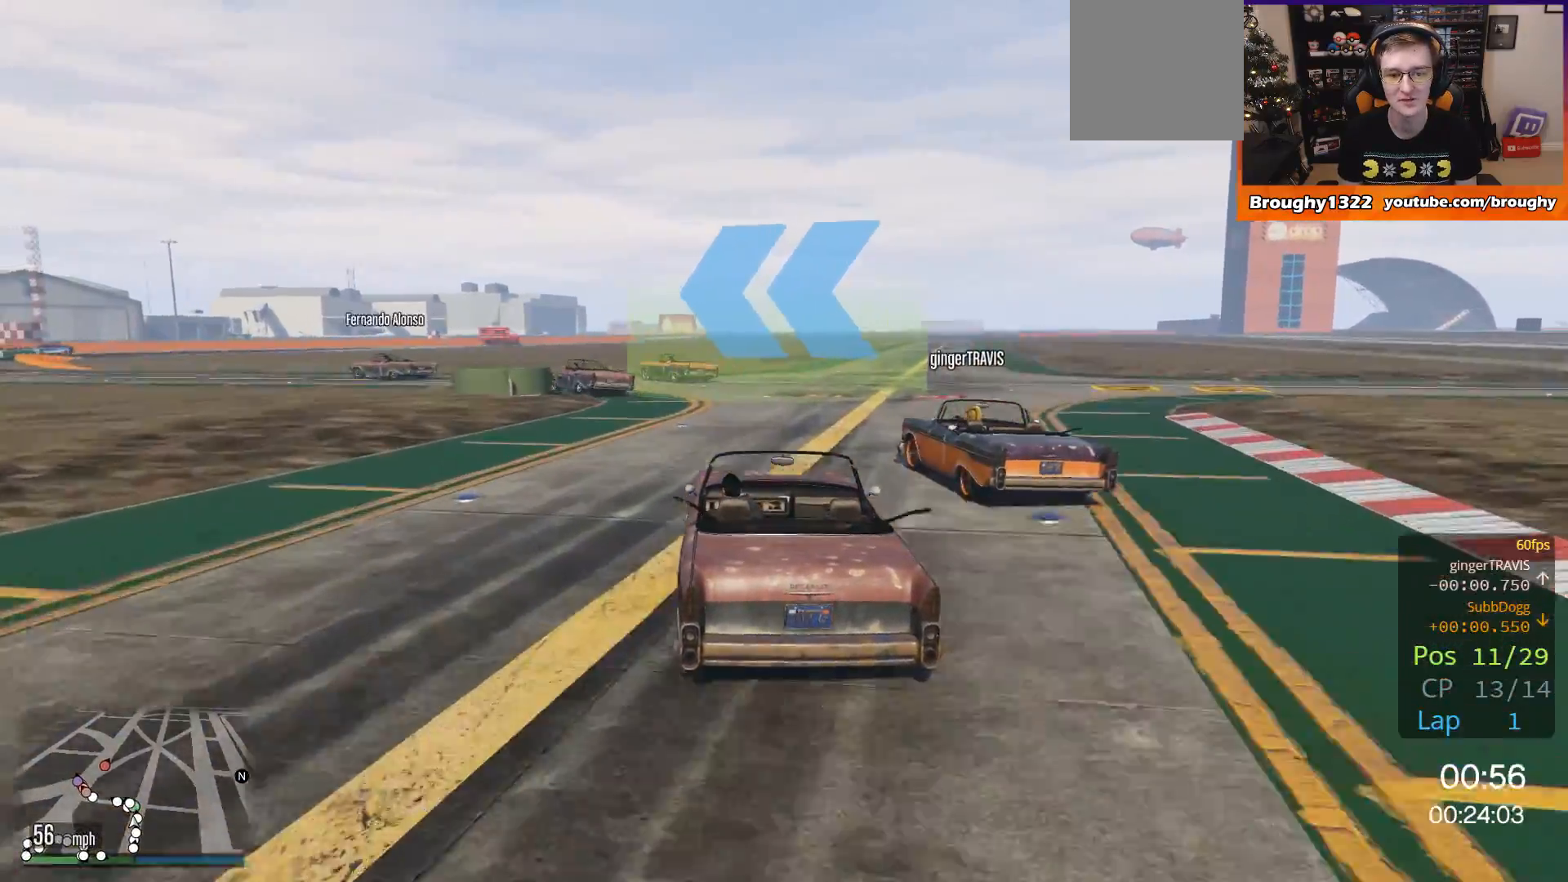
{"buttons": [], "left_stick": "left", "right_stick": "center", "events": [[67, "R2", "up"], [350, "left_stick", "center"], [450, "left_stick", "left"]]}
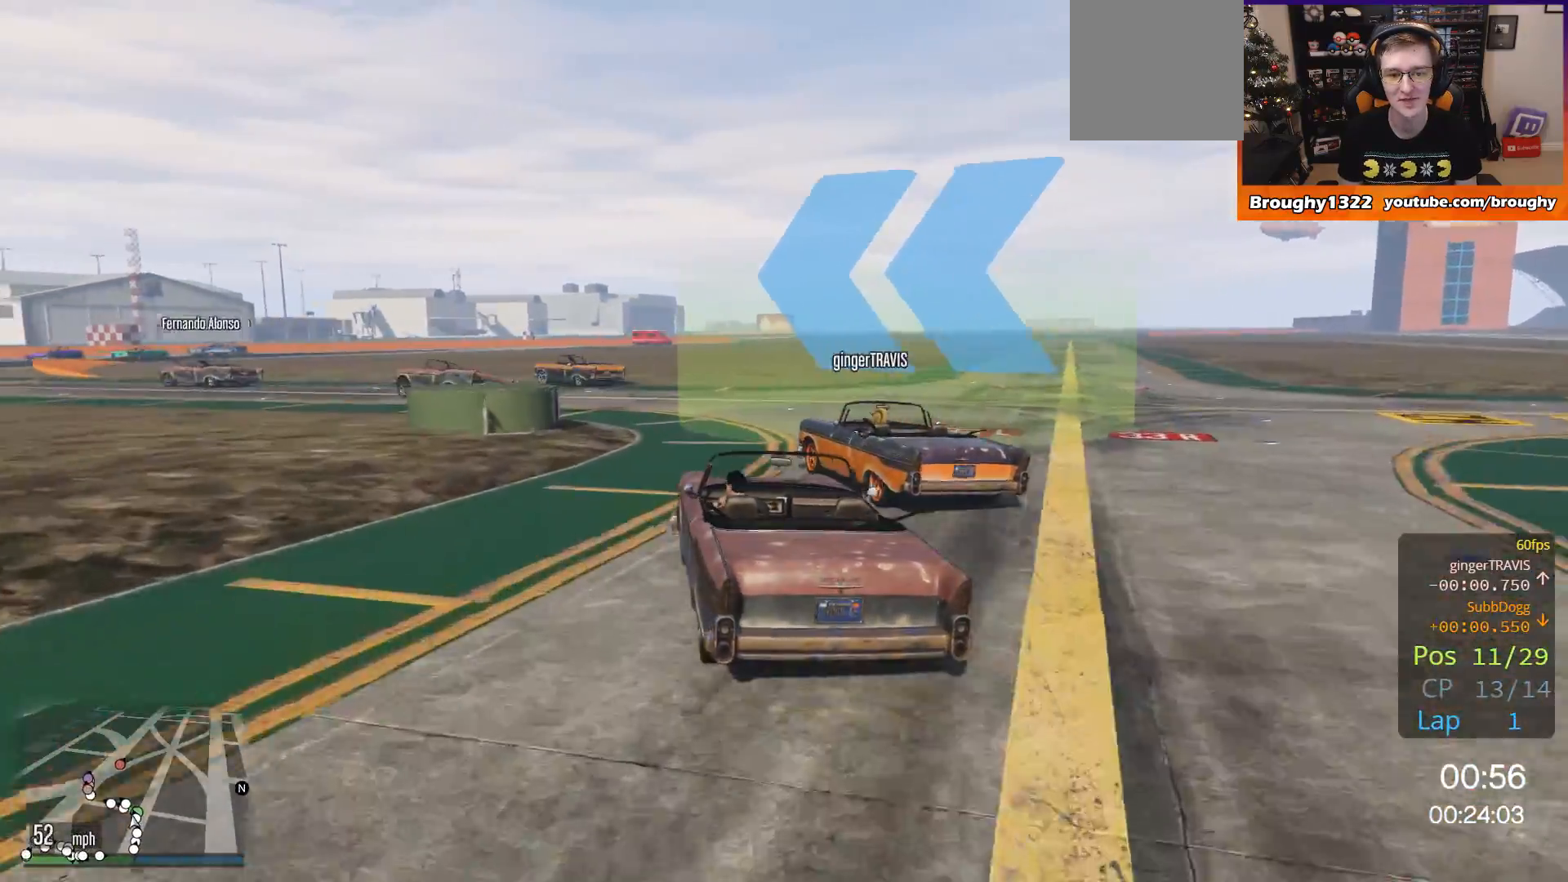
{"buttons": [], "left_stick": "left", "right_stick": "center", "events": [[117, "left_stick", "center"], [317, "left_stick", "left"]]}
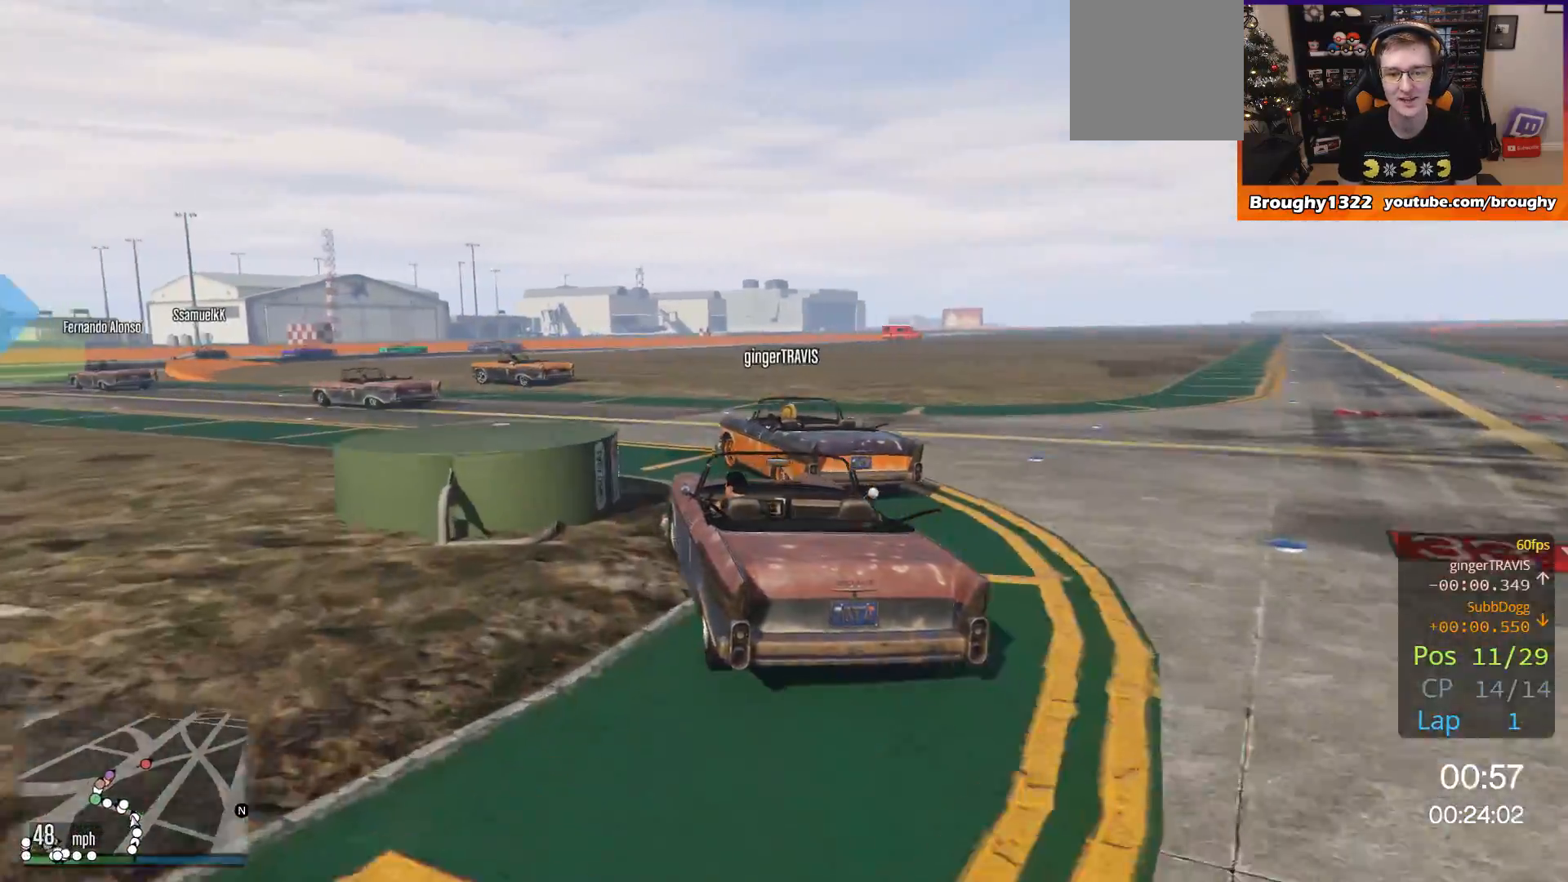
{"buttons": ["R2"], "left_stick": "left", "right_stick": "center", "events": [[100, "R2", "down"]]}
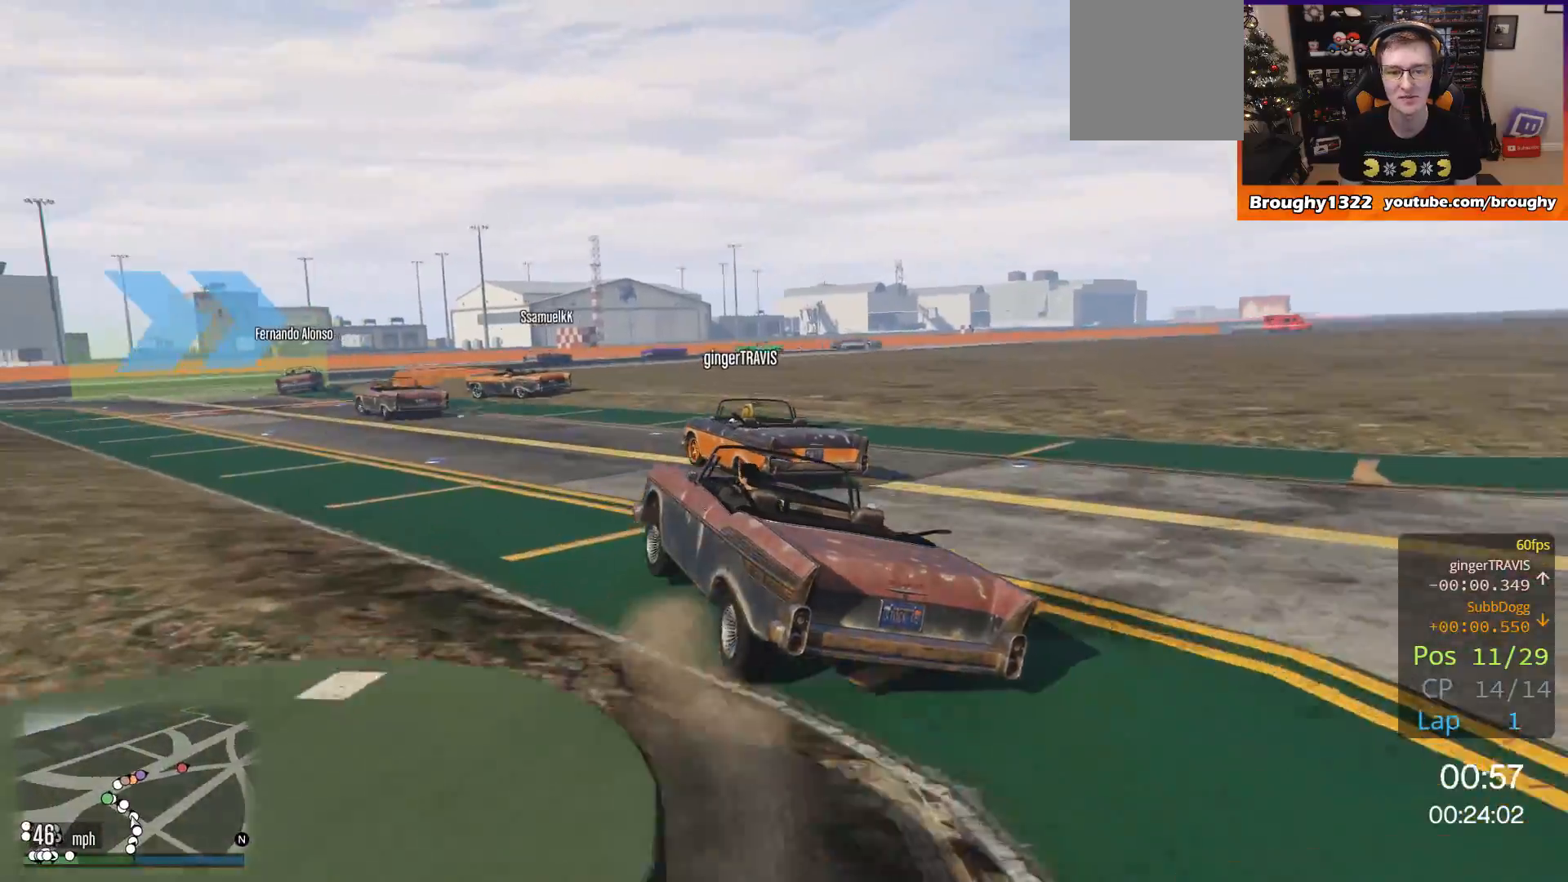
{"buttons": ["R2"], "left_stick": "center", "right_stick": "center", "events": [[17, "left_stick", "center"], [217, "left_stick", "left"], [418, "left_stick", "center"]]}
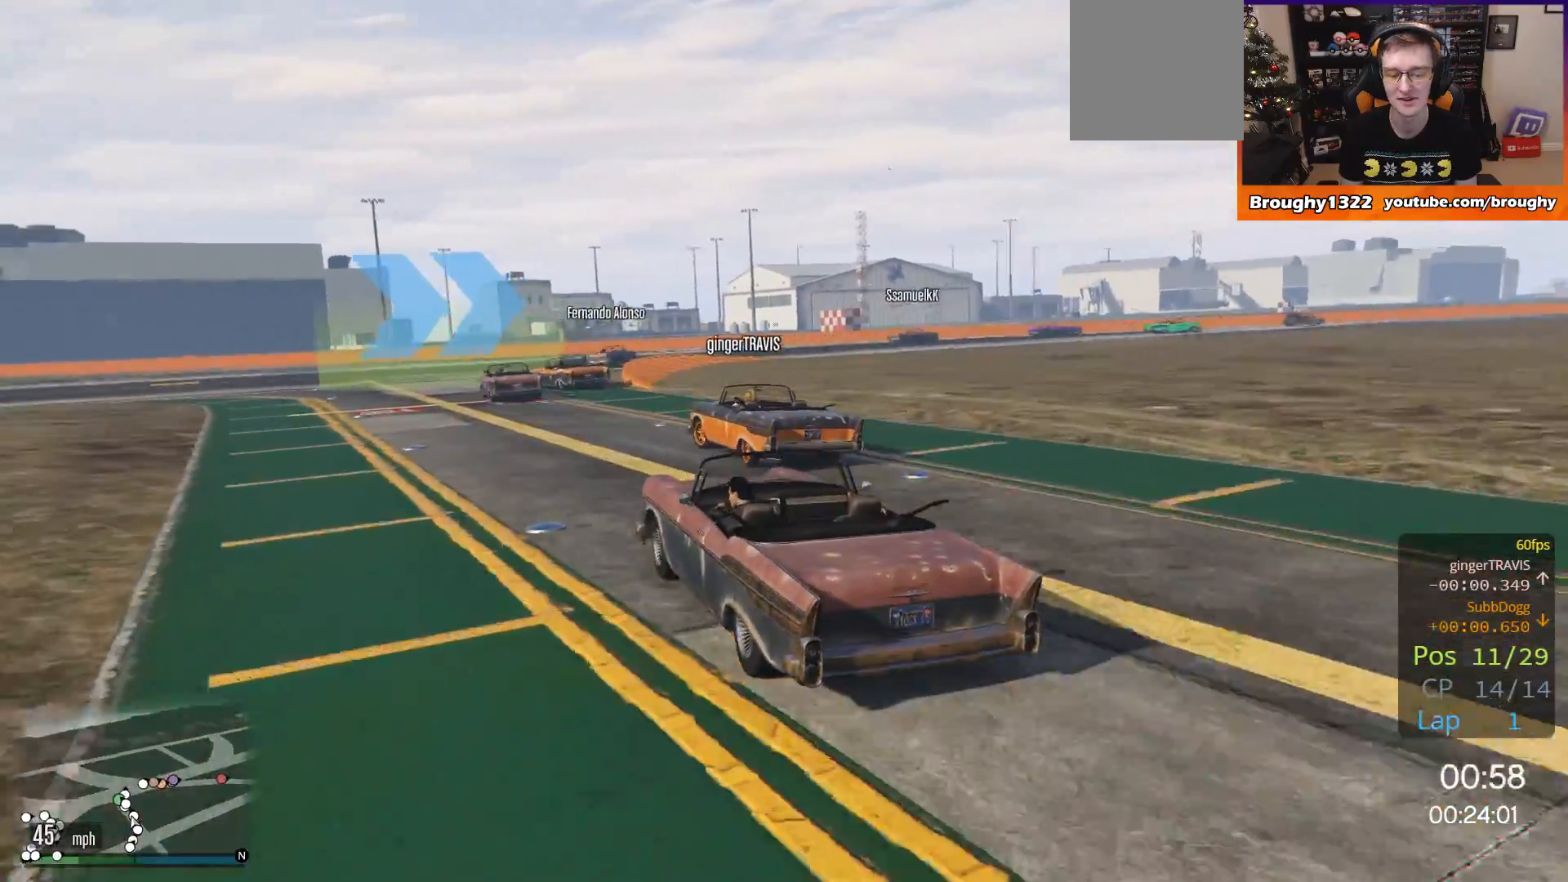
{"buttons": ["R2"], "left_stick": "right", "right_stick": "center", "events": [[67, "left_stick", "left"], [267, "left_stick", "center"], [501, "left_stick", "right"]]}
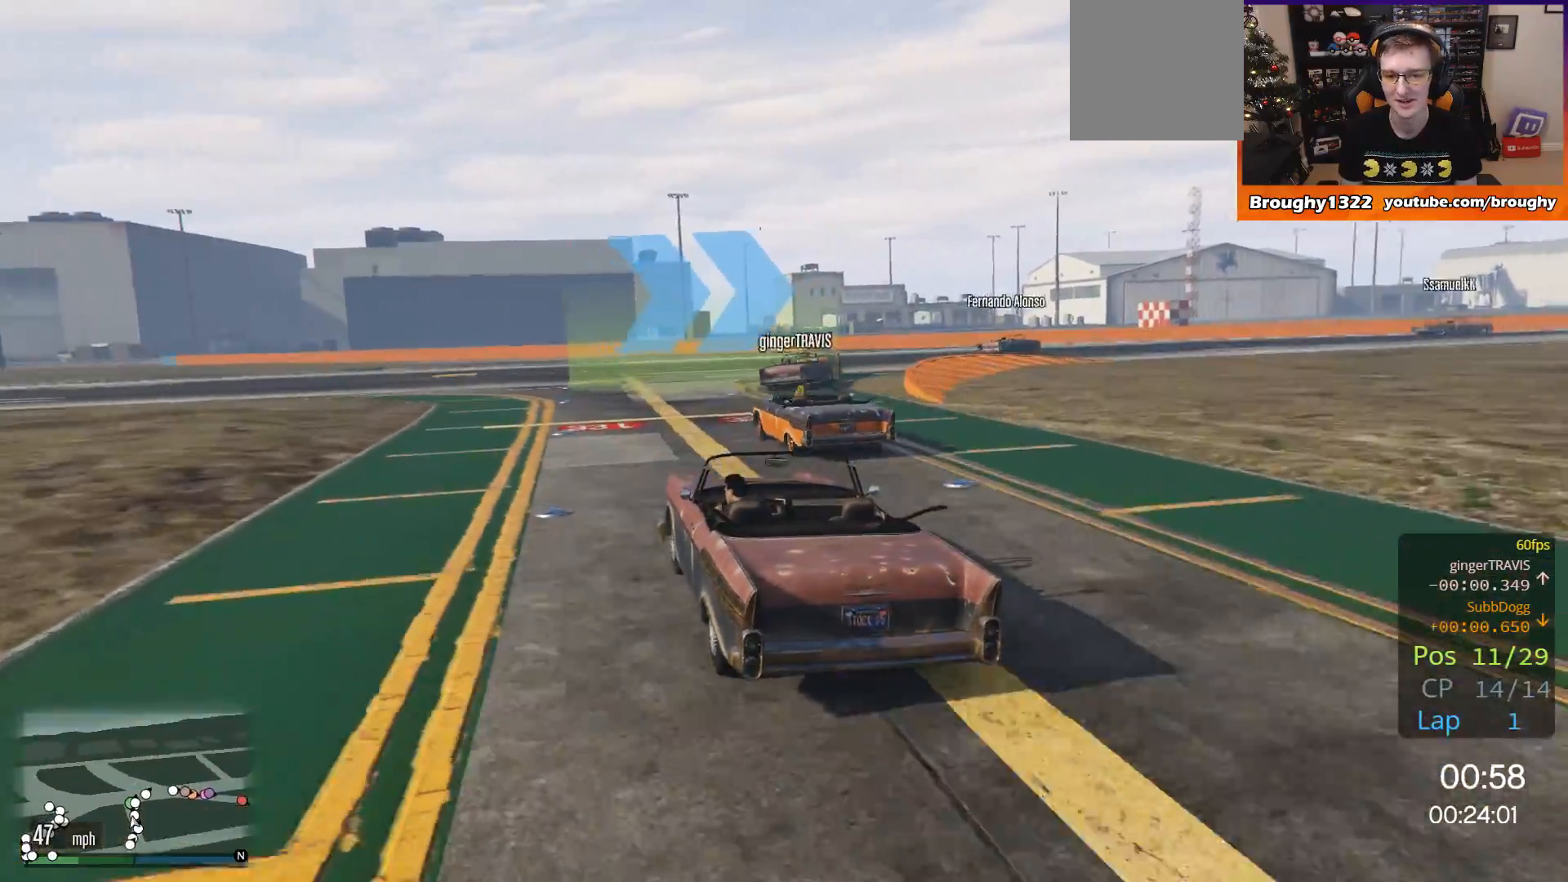
{"buttons": ["R2"], "left_stick": "up-right", "right_stick": "center", "events": [[400, "left_stick", "up-right"]]}
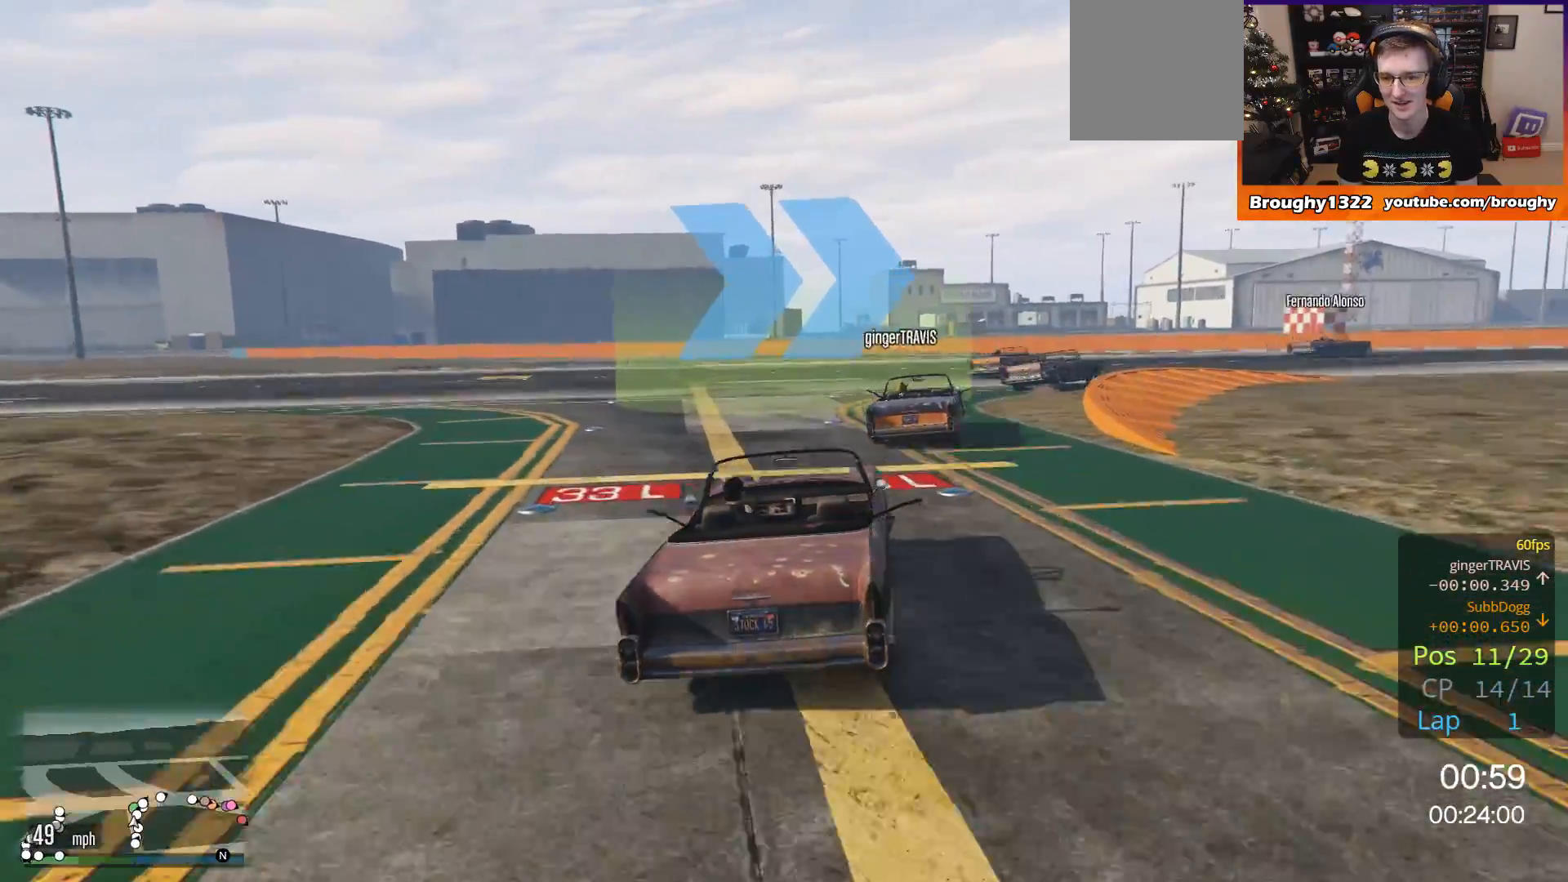
{"buttons": ["R2"], "left_stick": "right", "right_stick": "center", "events": [[267, "left_stick", "center"], [367, "left_stick", "right"]]}
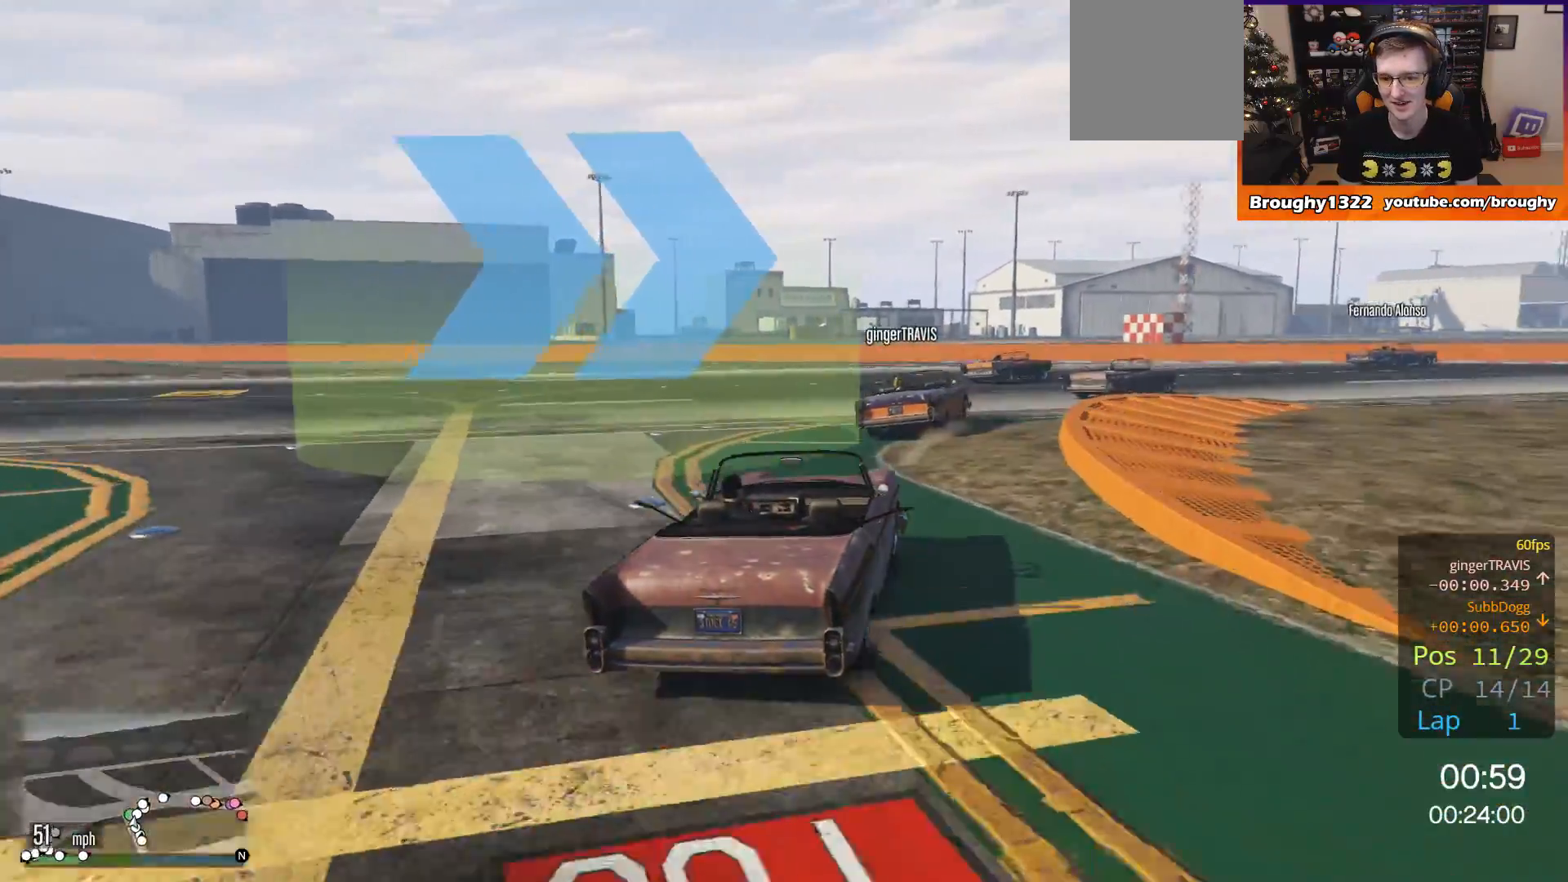
{"buttons": ["R2"], "left_stick": "right", "right_stick": "center", "events": []}
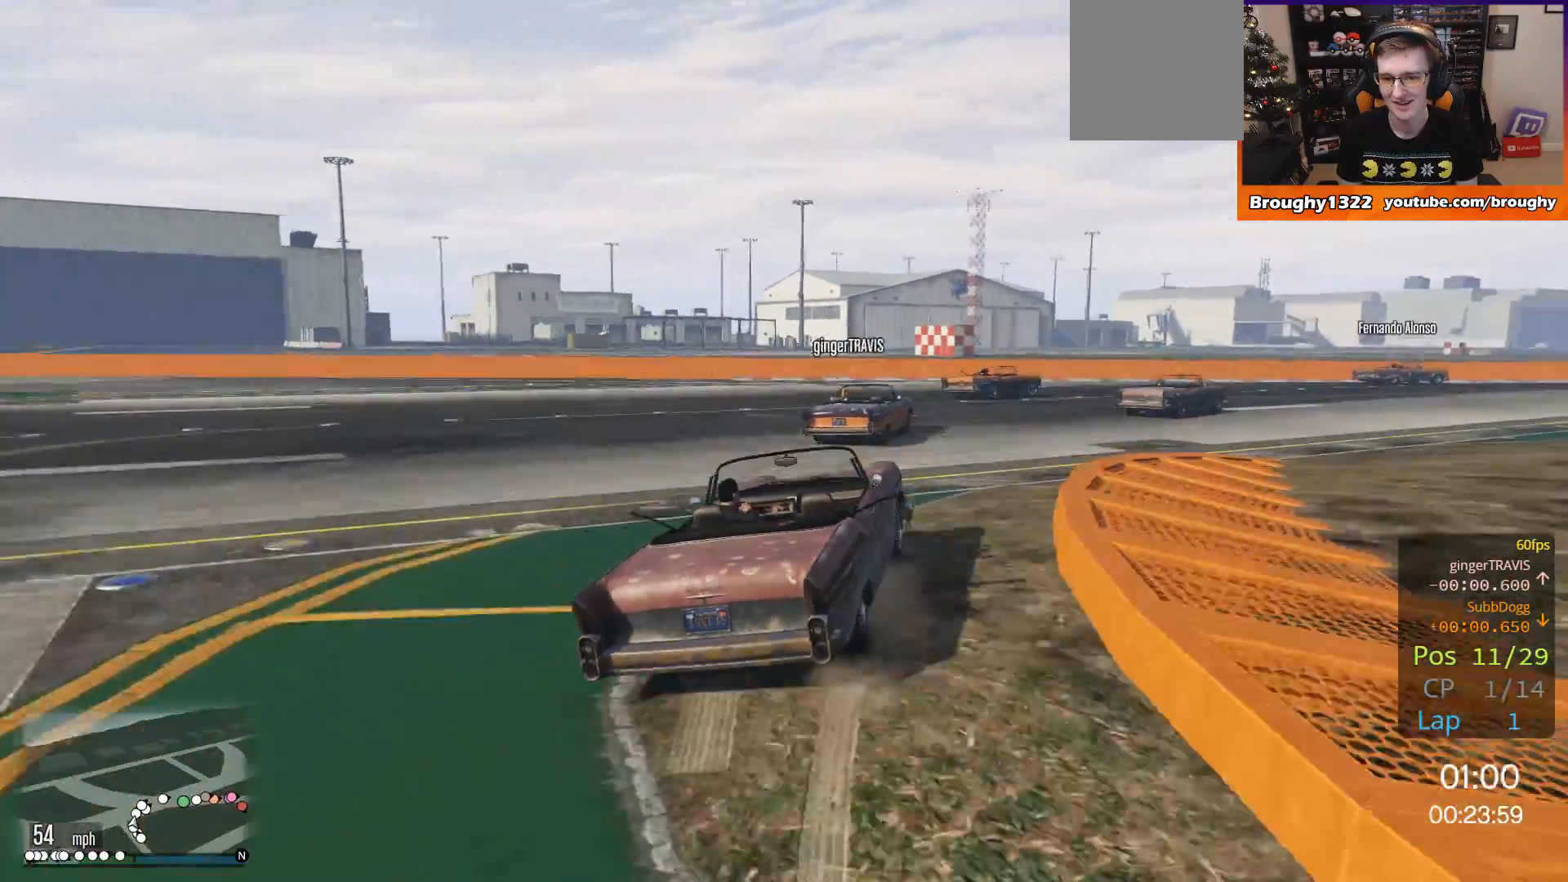
{"buttons": ["R2"], "left_stick": "right", "right_stick": "center", "events": [[301, "left_stick", "center"], [501, "left_stick", "right"]]}
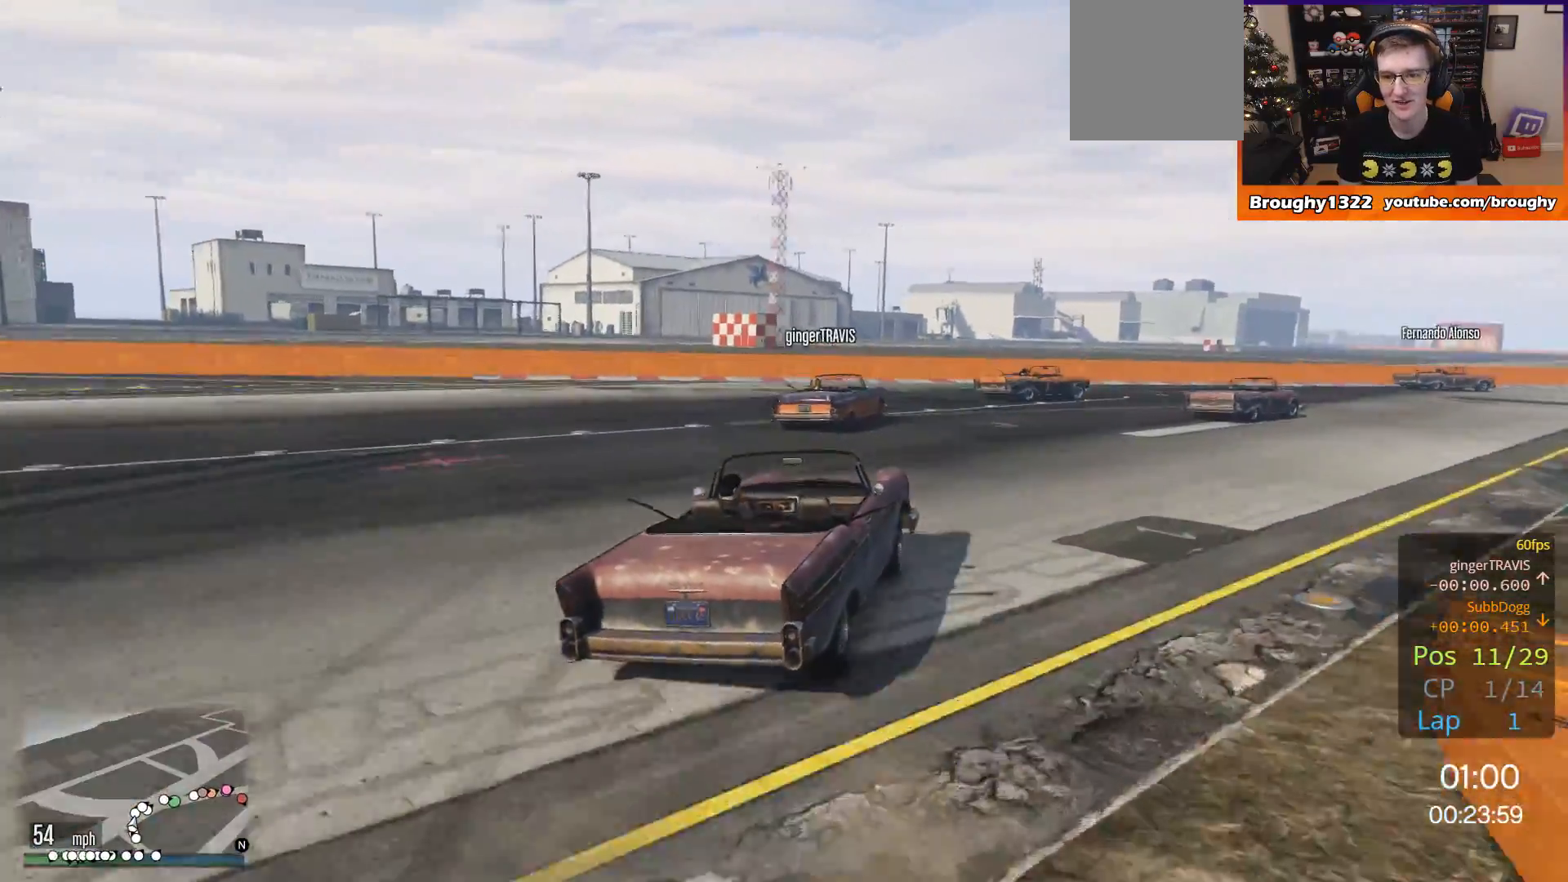
{"buttons": ["R2"], "left_stick": "right", "right_stick": "center", "events": []}
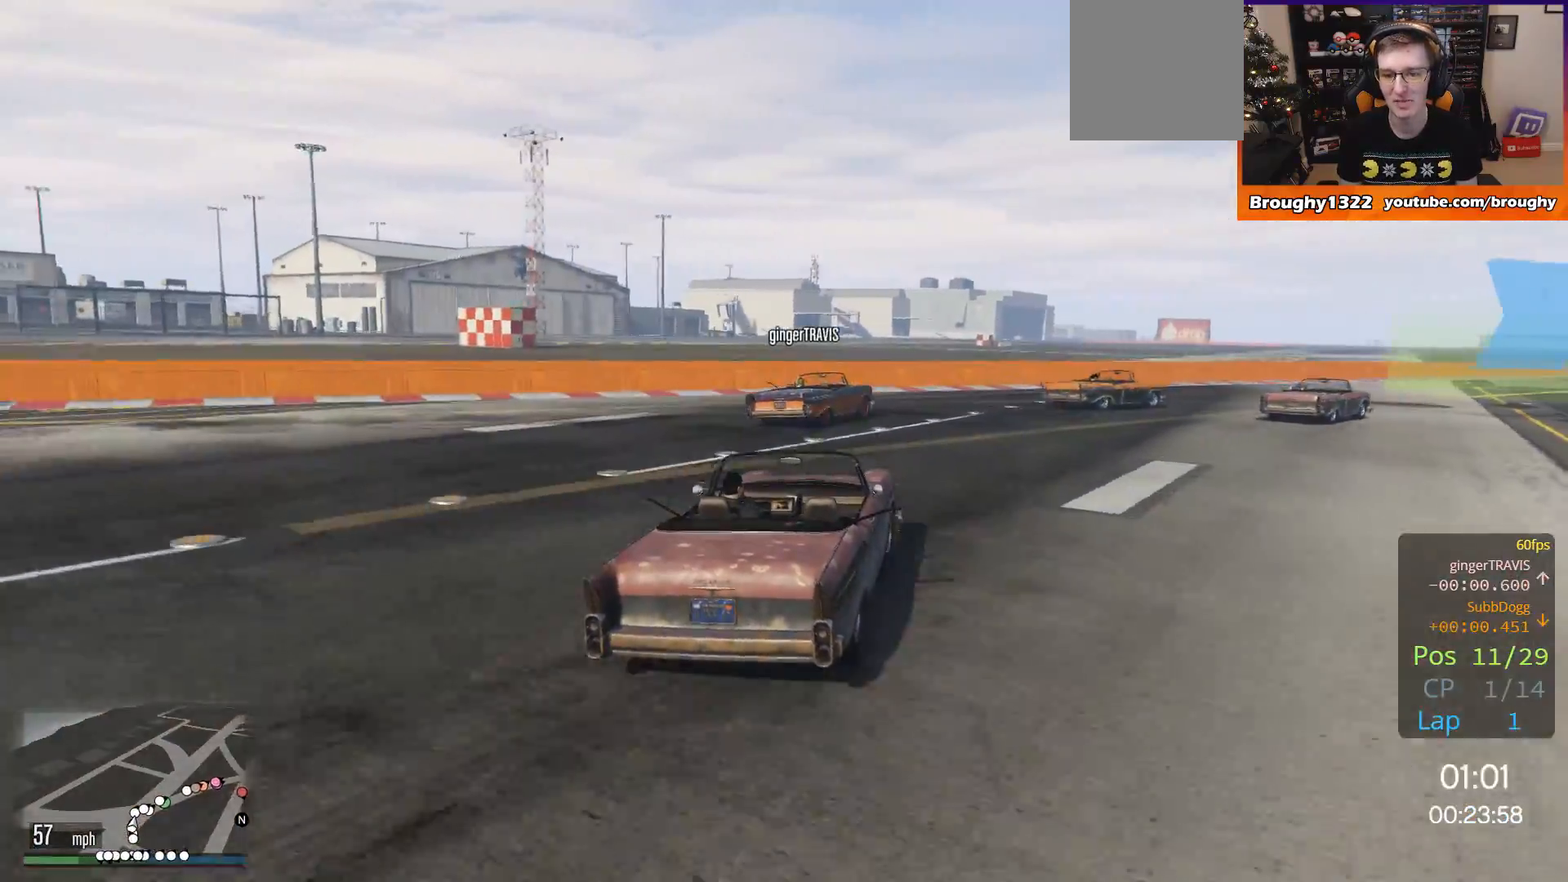
{"buttons": ["R2"], "left_stick": "center", "right_stick": "center", "events": [[367, "left_stick", "center"]]}
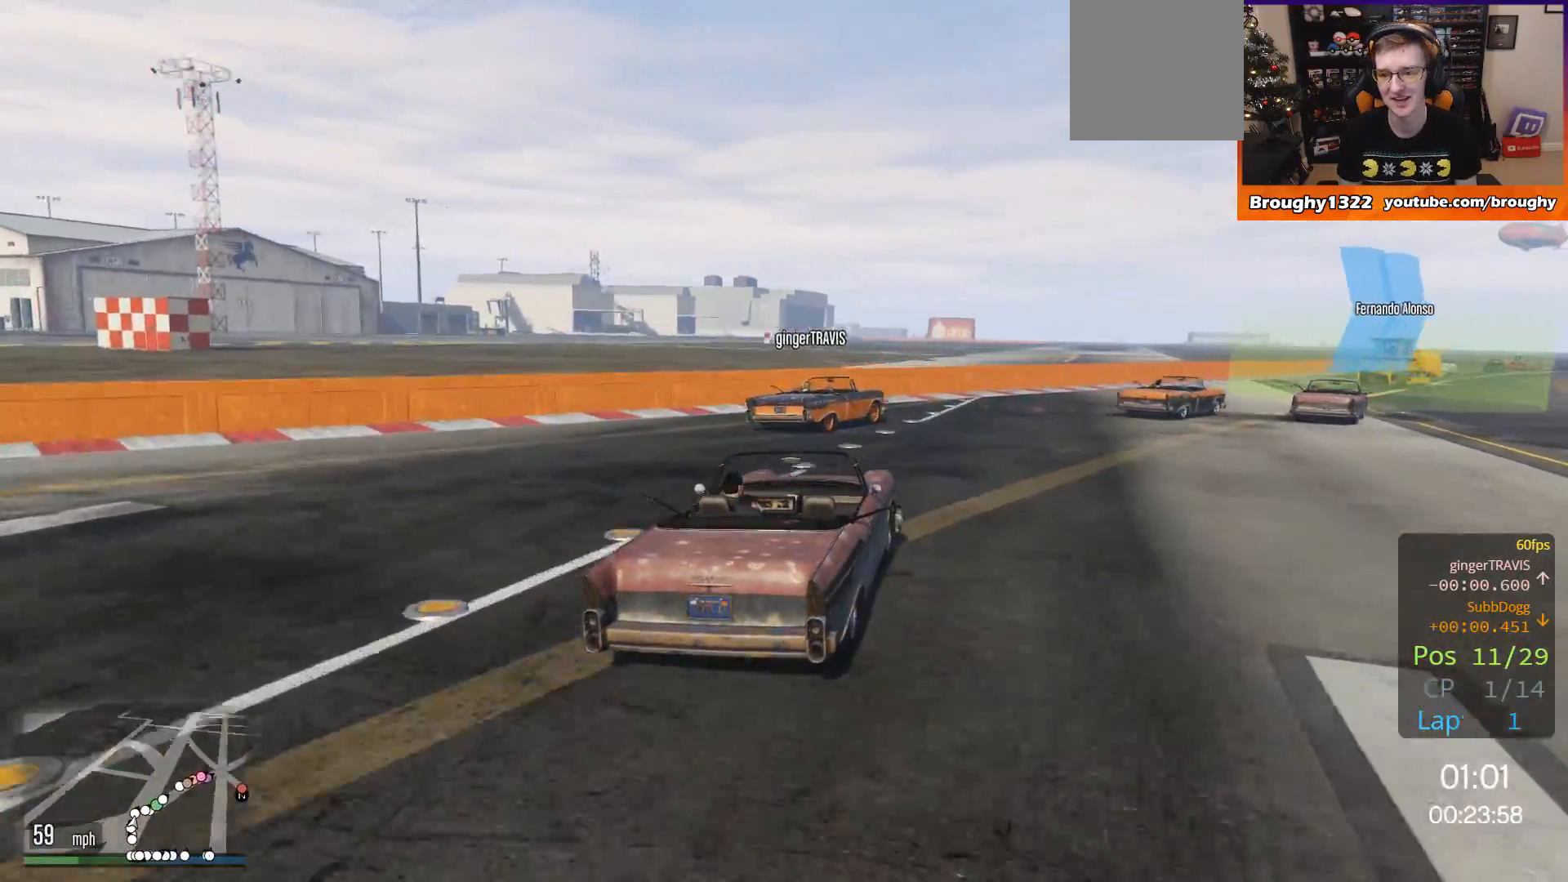
{"buttons": ["R2"], "left_stick": "center", "right_stick": "center", "events": [[16, "left_stick", "right"], [200, "left_stick", "center"], [300, "left_stick", "right"], [500, "left_stick", "center"]]}
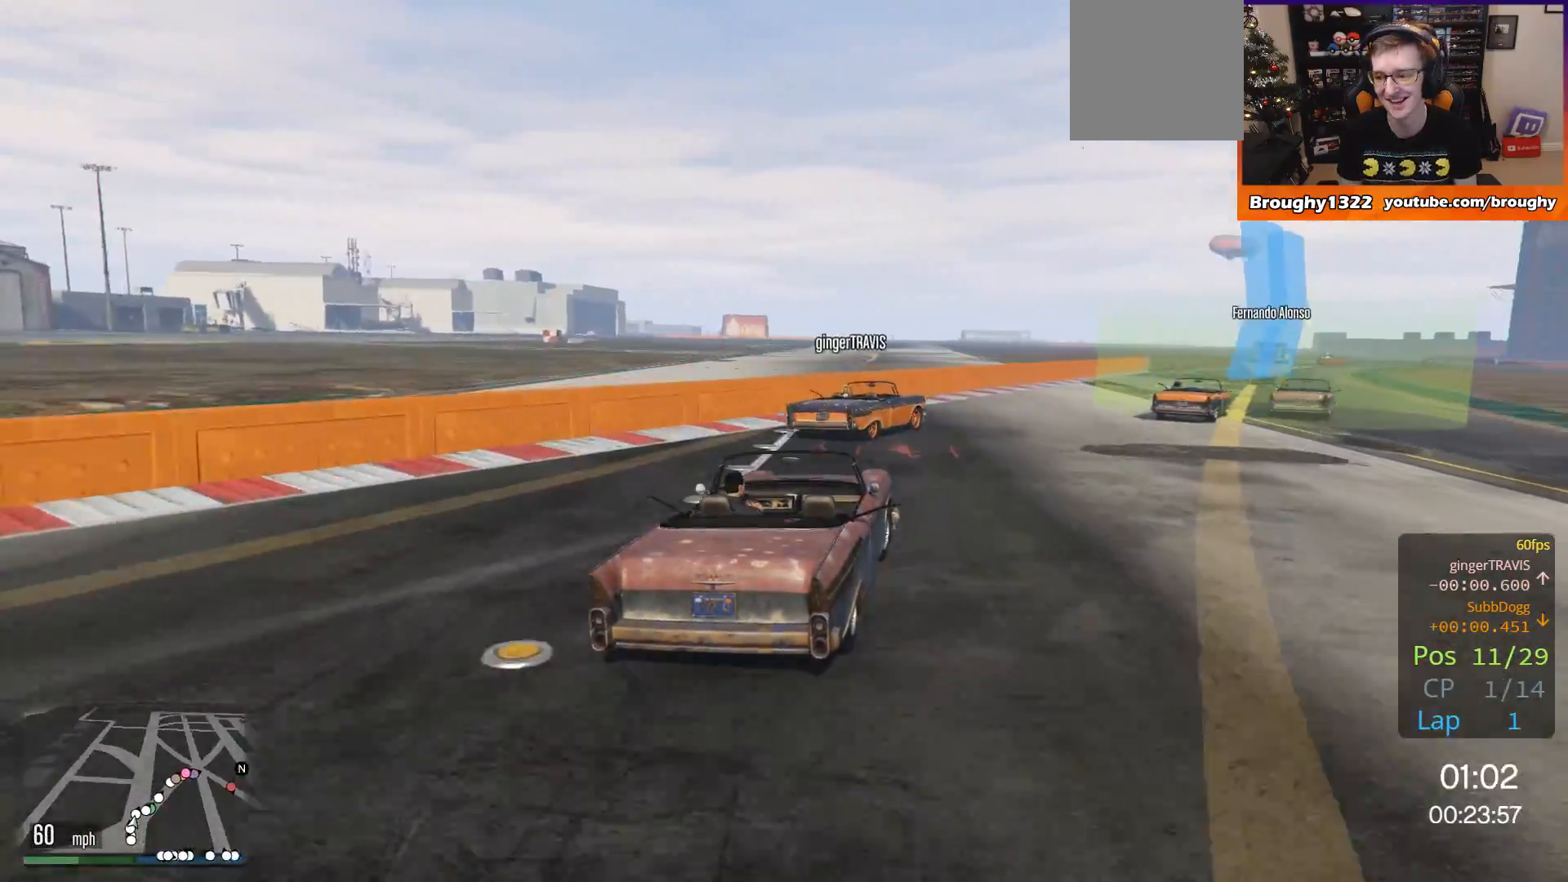
{"buttons": ["R2"], "left_stick": "right", "right_stick": "center", "events": [[100, "left_stick", "right"], [301, "left_stick", "center"], [434, "left_stick", "right"]]}
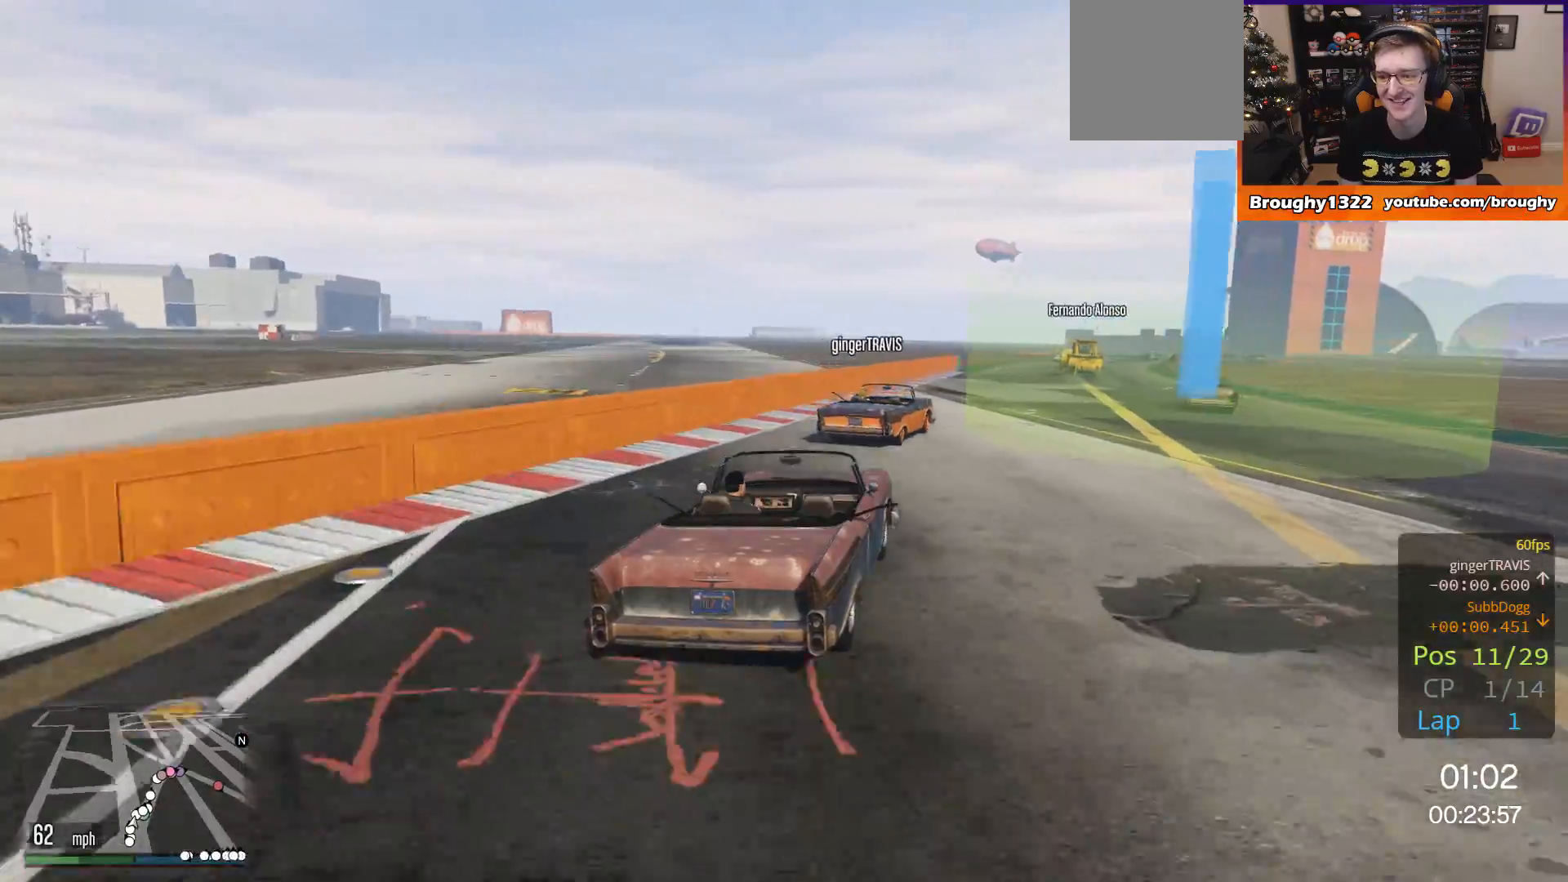
{"buttons": ["R2"], "left_stick": "right", "right_stick": "center", "events": [[100, "left_stick", "center"], [400, "left_stick", "right"]]}
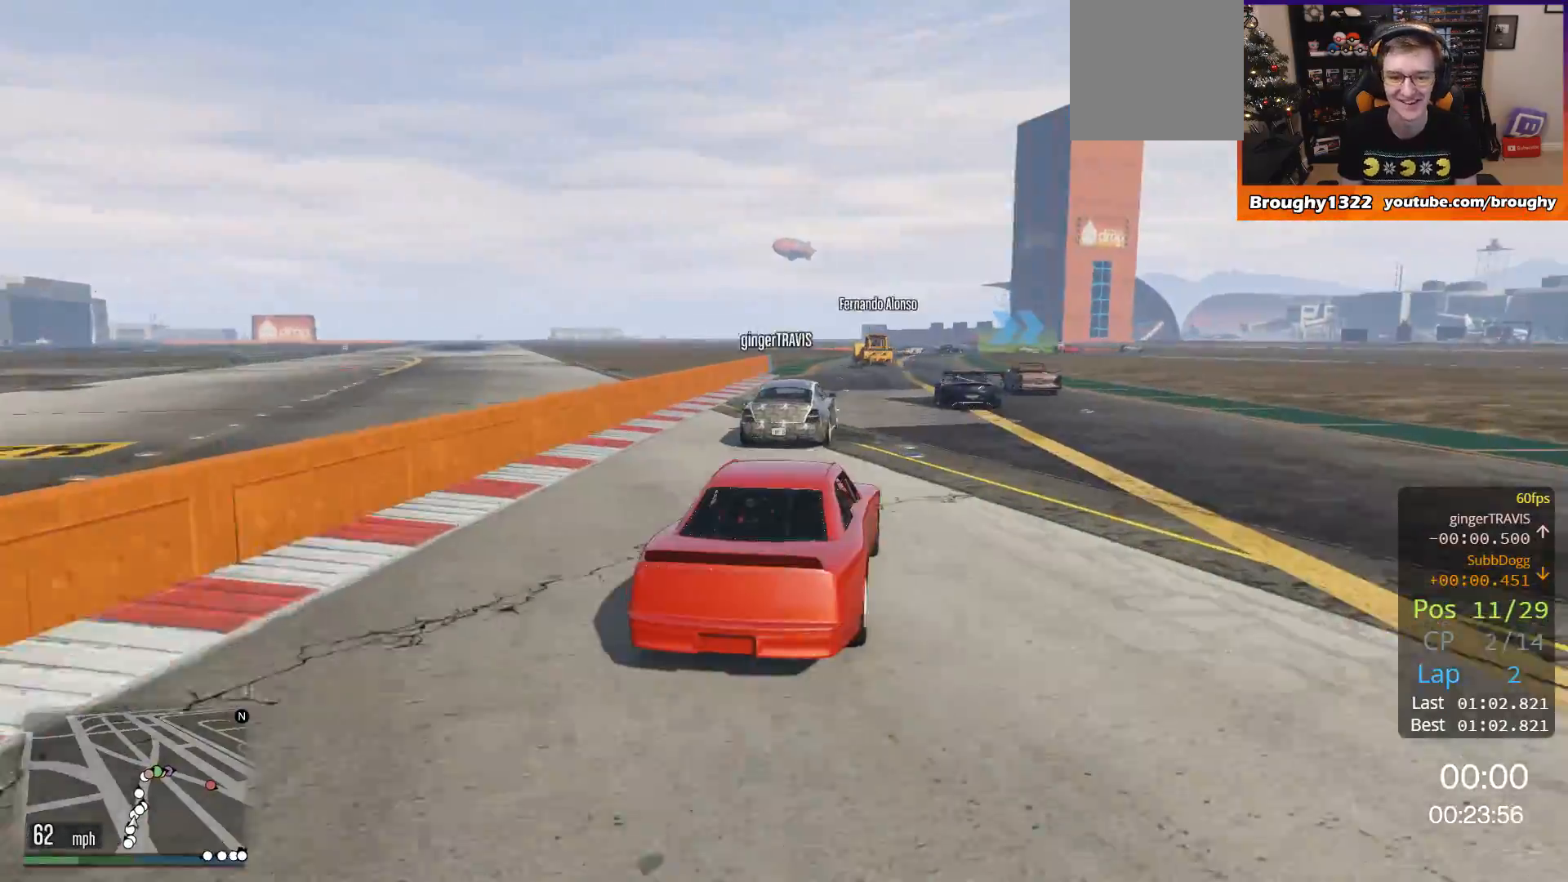
{"buttons": ["R2"], "left_stick": "center", "right_stick": "center", "events": [[34, "left_stick", "center"]]}
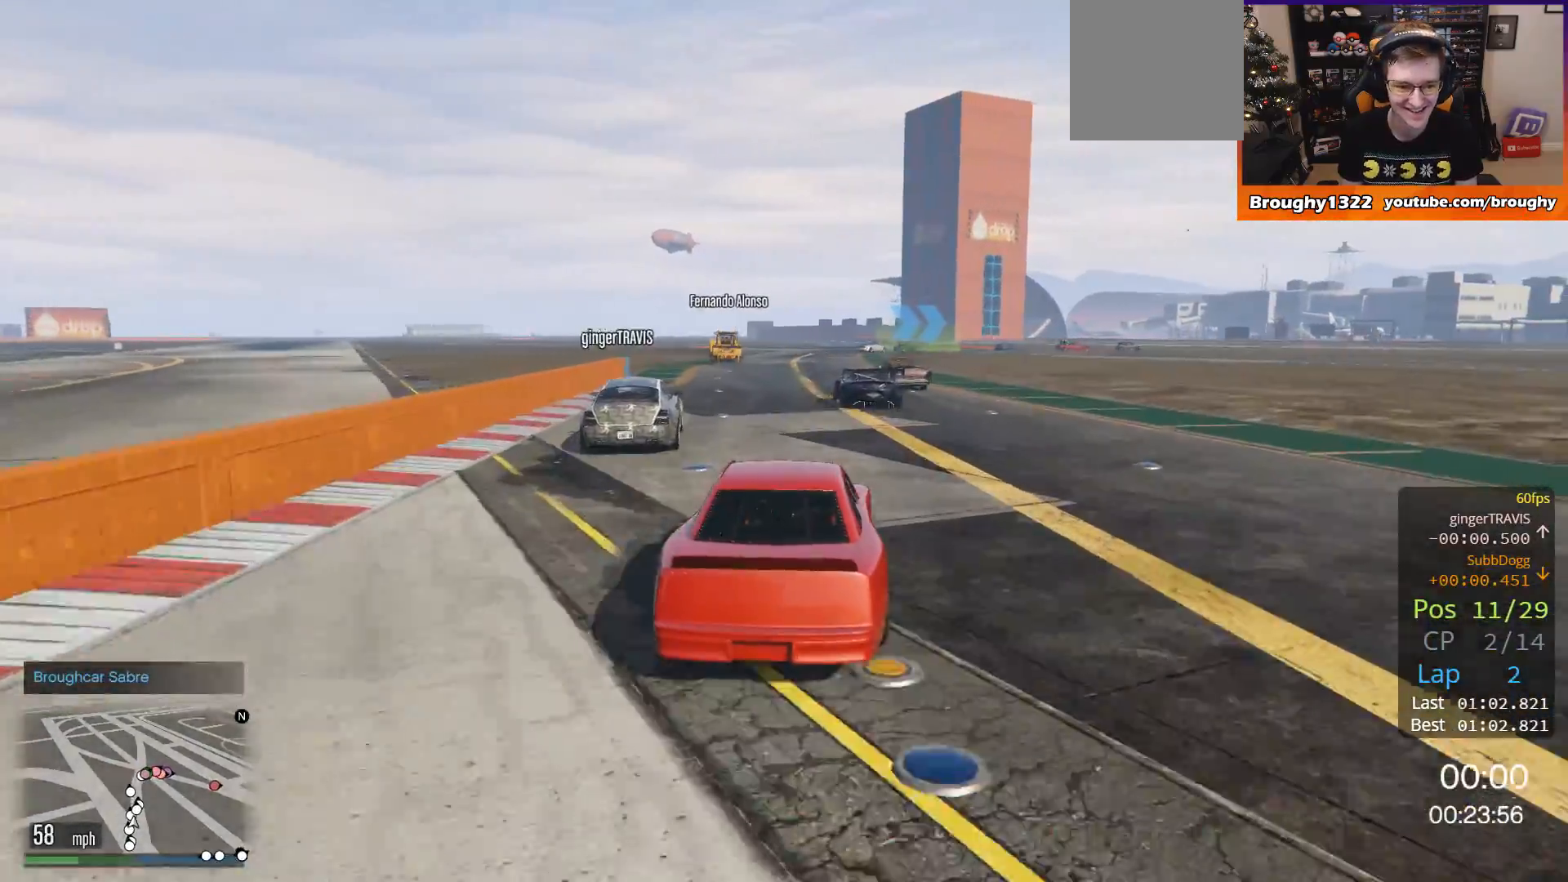
{"buttons": ["R2"], "left_stick": "center", "right_stick": "center", "events": [[133, "left_stick", "up-left"], [267, "left_stick", "center"]]}
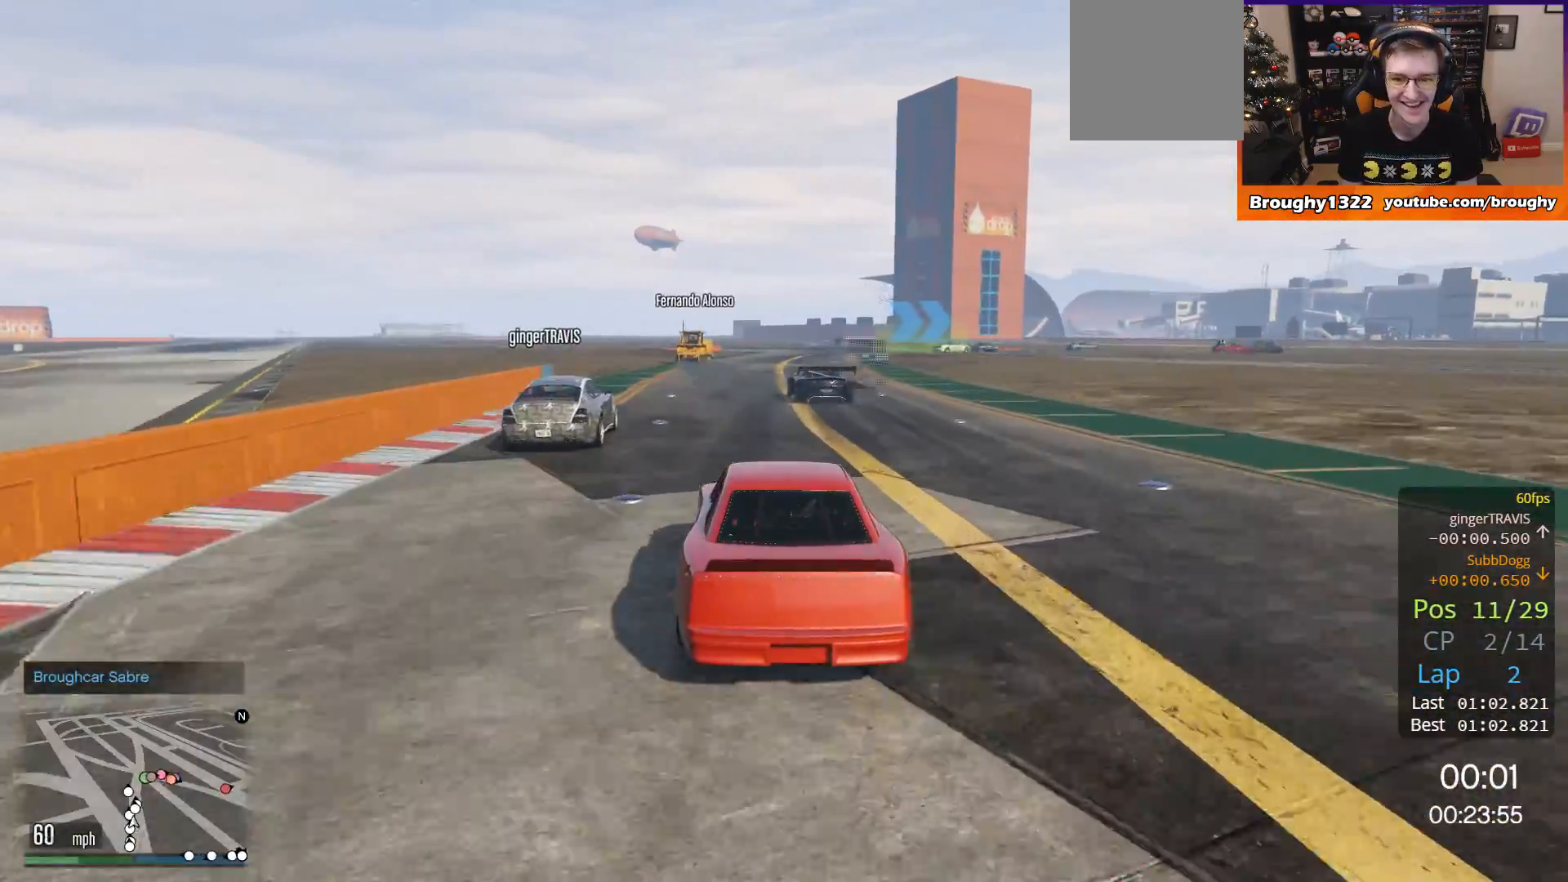
{"buttons": ["R2"], "left_stick": "center", "right_stick": "center", "events": [[134, "left_stick", "up-left"], [234, "left_stick", "center"]]}
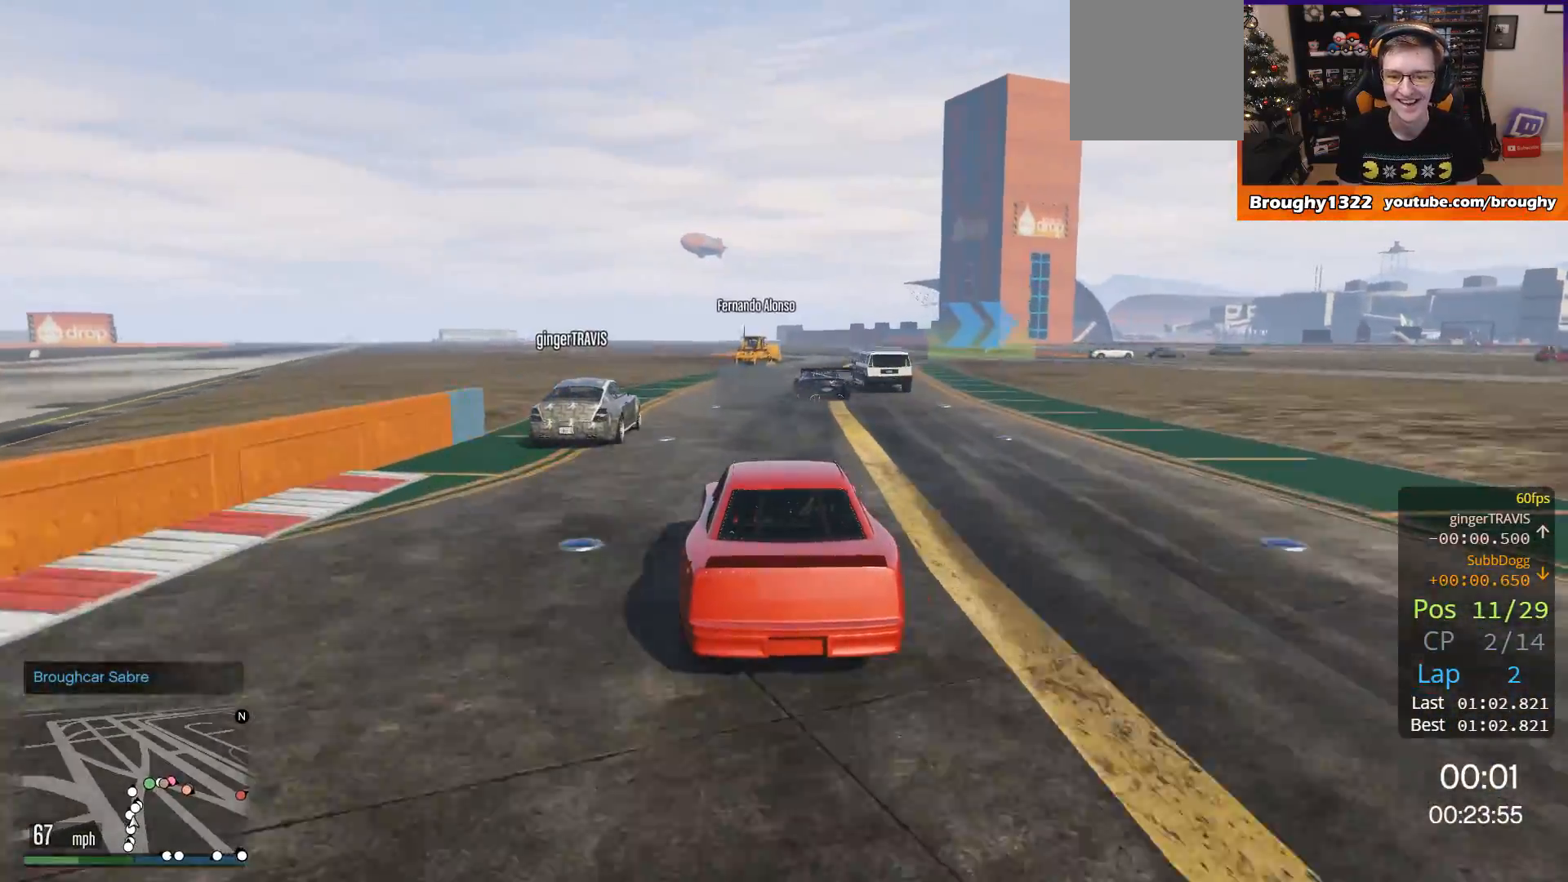
{"buttons": ["R2"], "left_stick": "right", "right_stick": "center", "events": [[500, "left_stick", "right"]]}
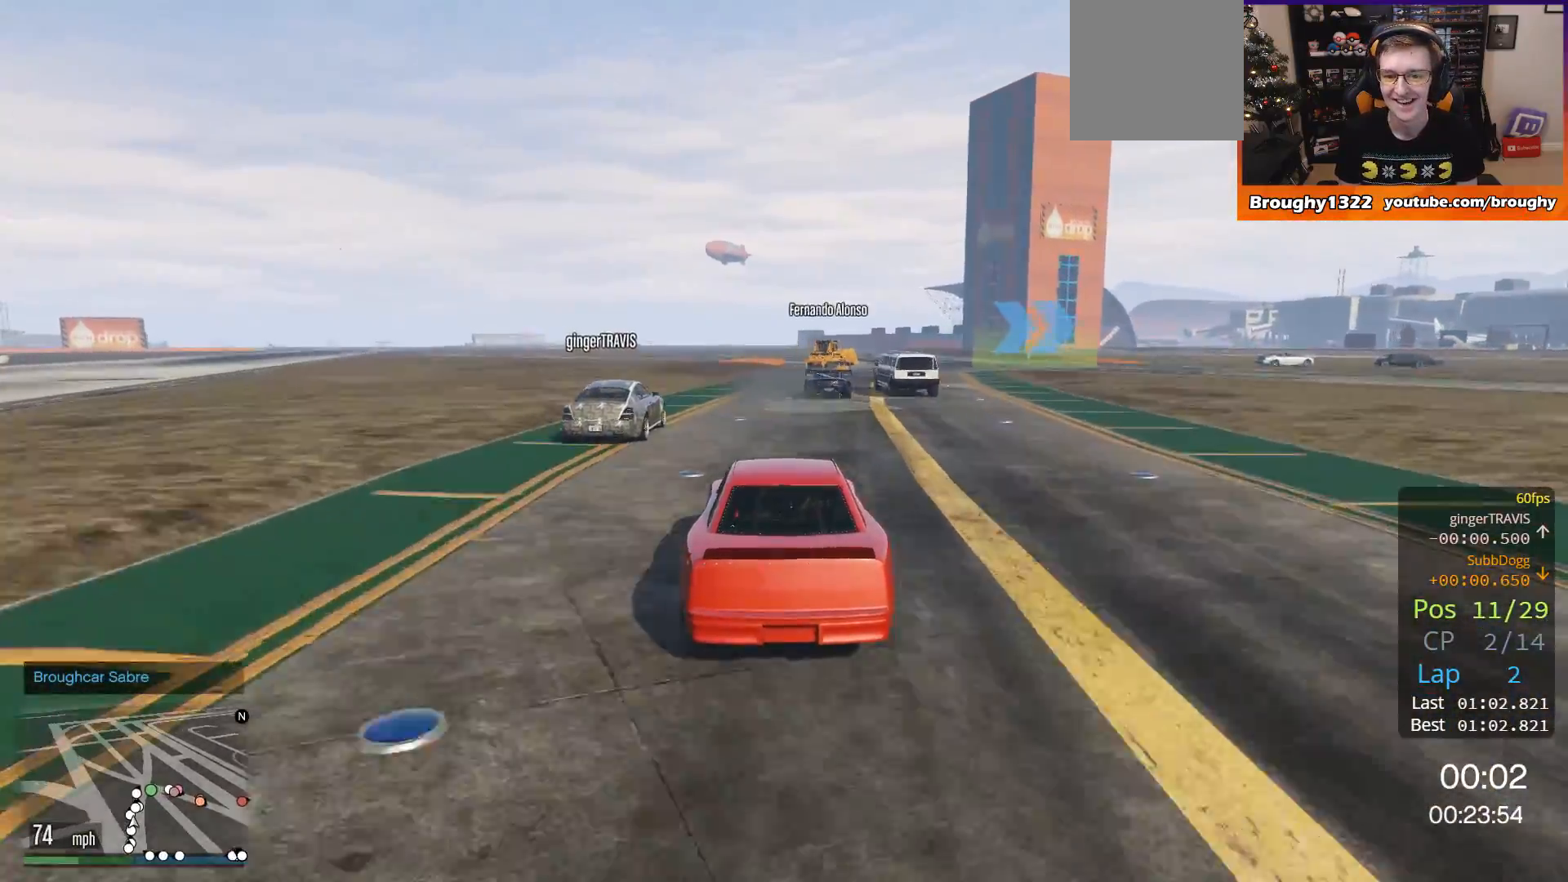
{"buttons": ["R2"], "left_stick": "center", "right_stick": "center", "events": [[167, "left_stick", "center"], [234, "left_stick", "right"], [401, "left_stick", "center"]]}
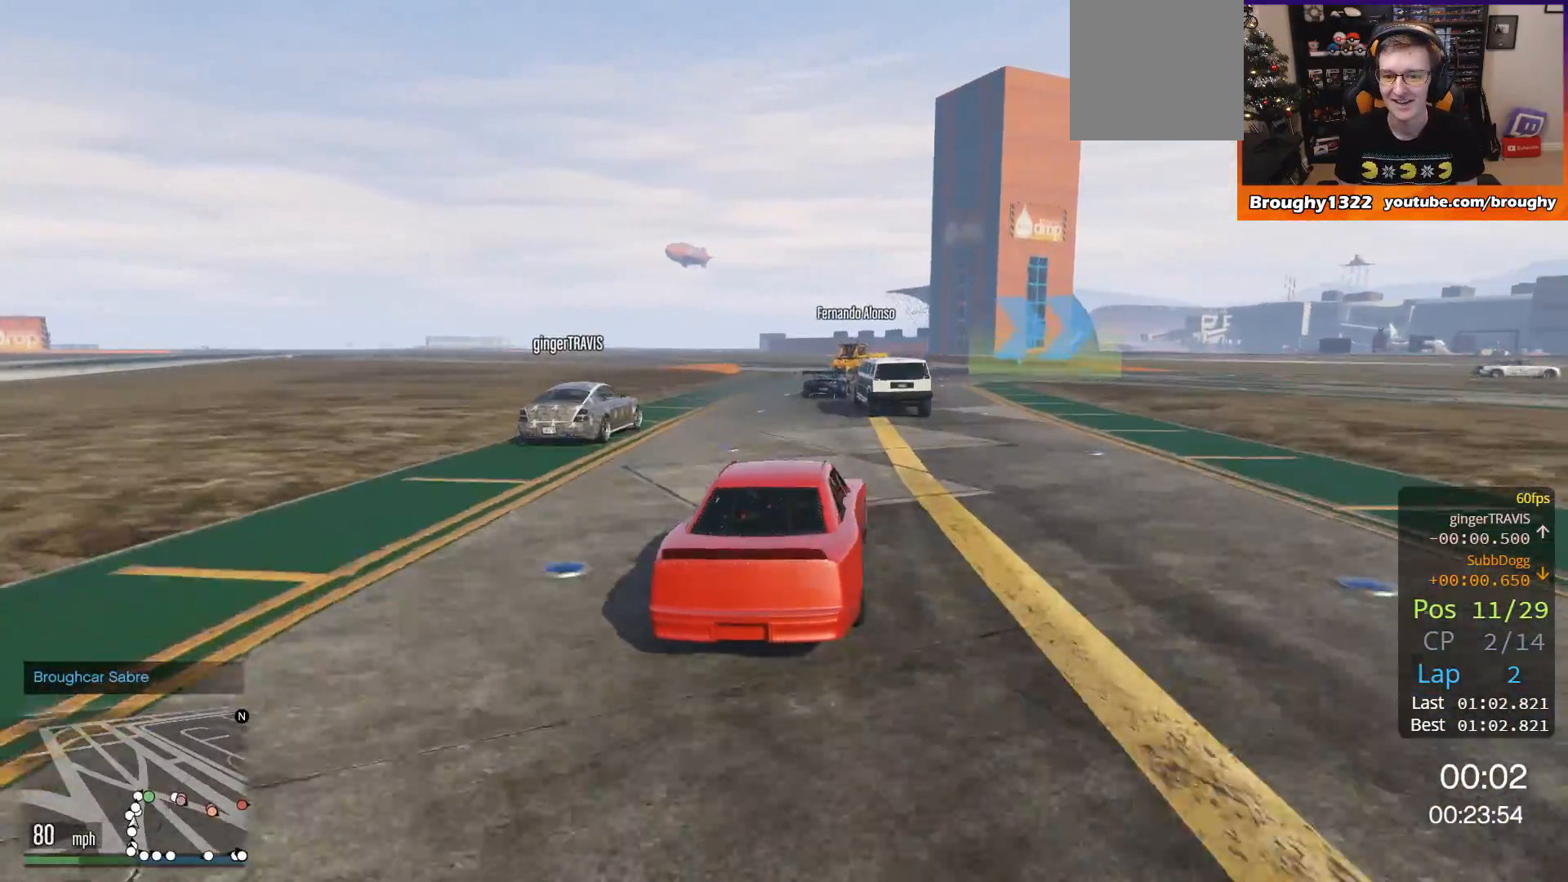
{"buttons": ["L2"], "left_stick": "right", "right_stick": "center", "events": [[333, "left_stick", "right"], [367, "L2", "down"], [400, "R2", "up"]]}
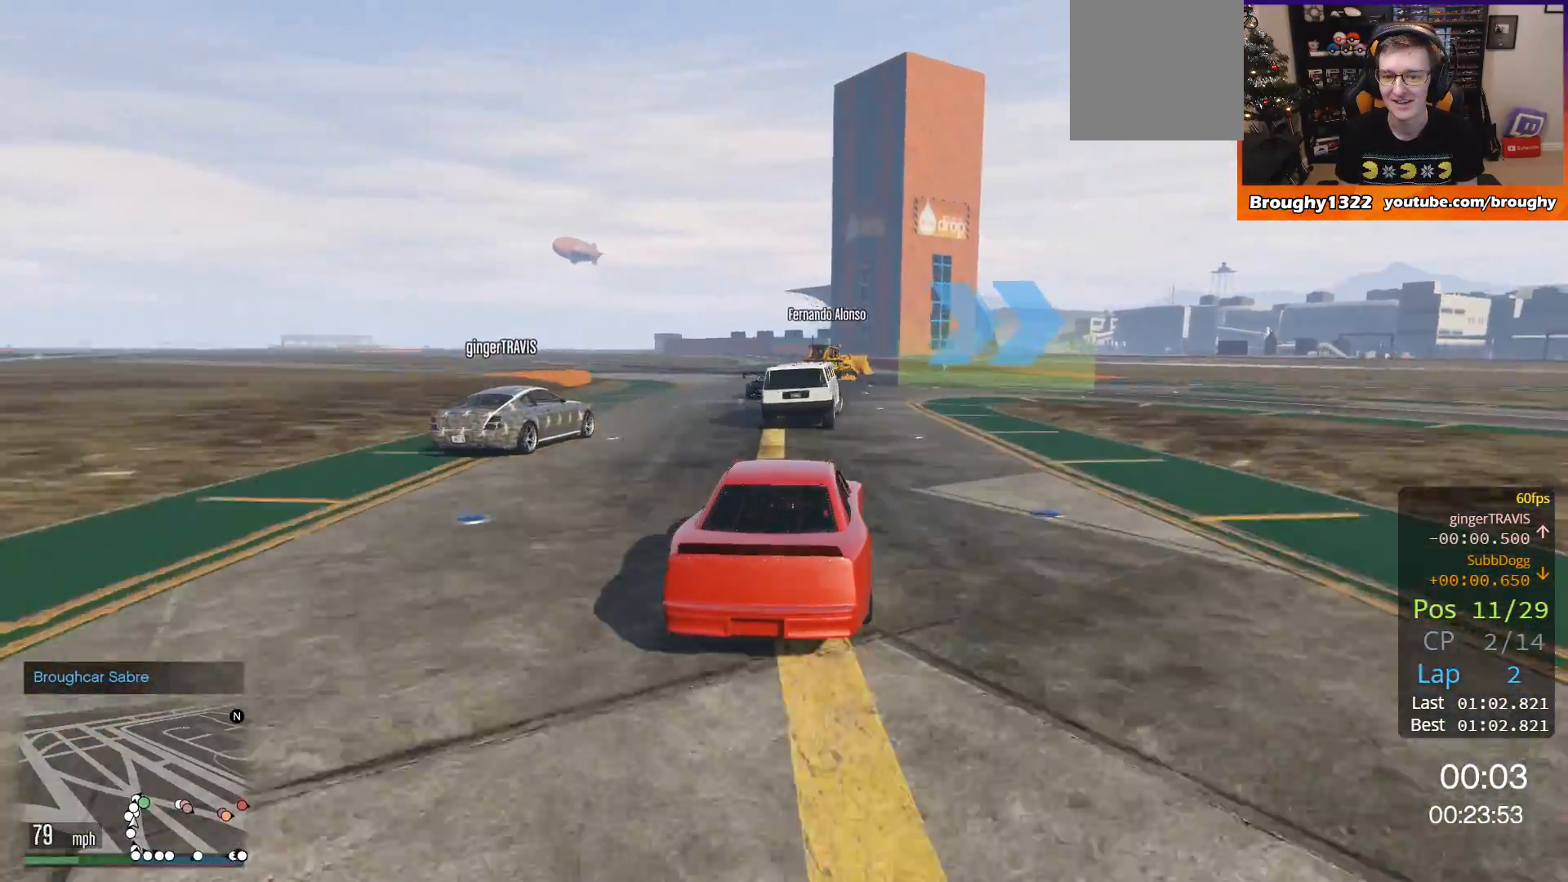
{"buttons": [], "left_stick": "right", "right_stick": "center", "events": [[401, "L2", "up"]]}
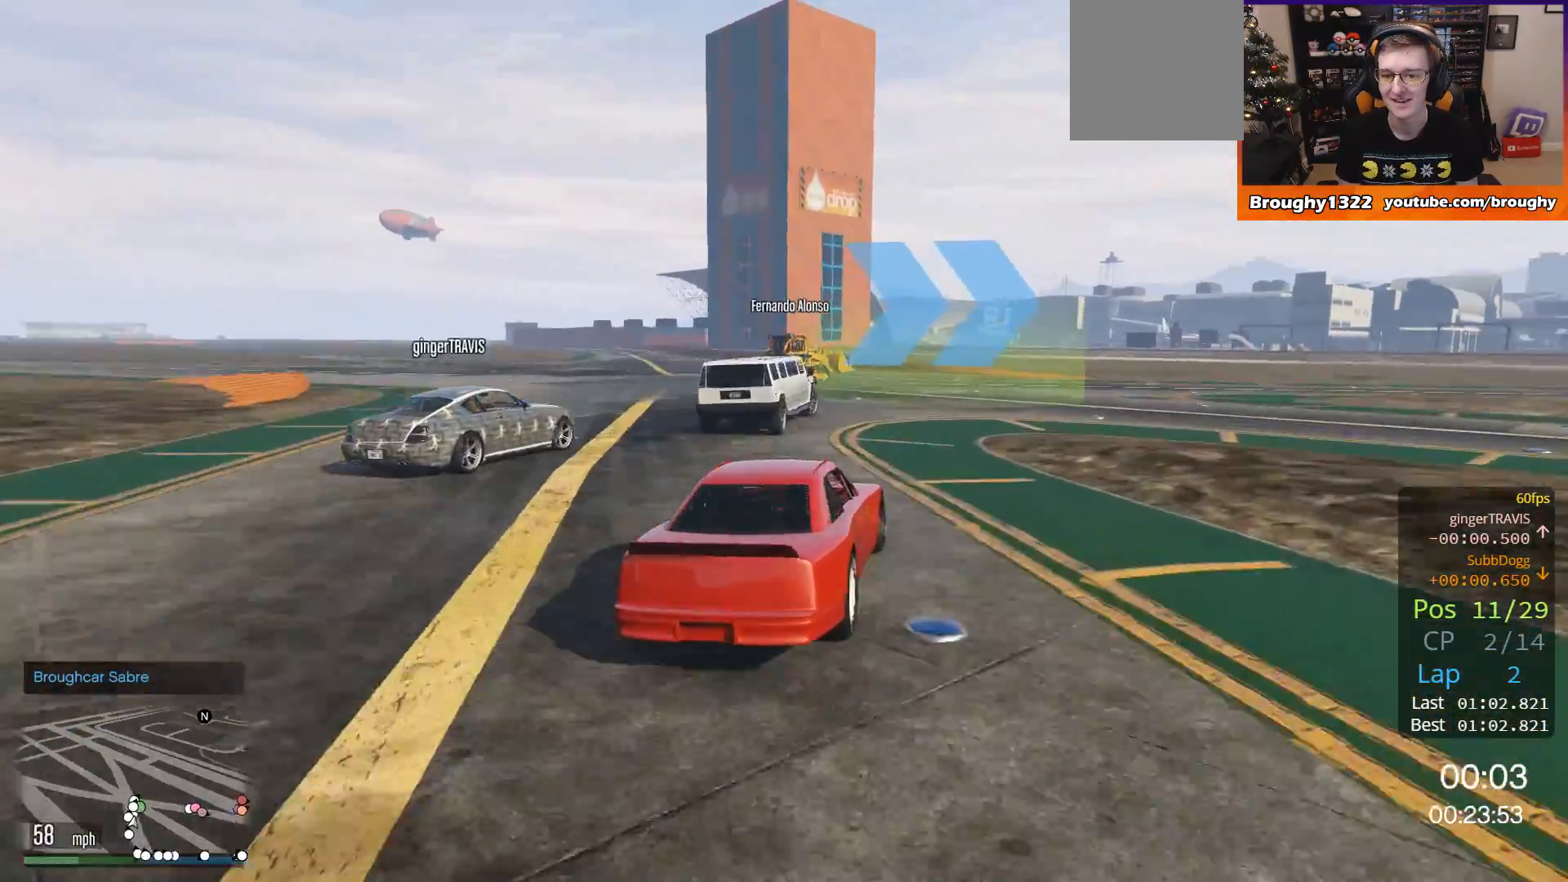
{"buttons": ["R2"], "left_stick": "right", "right_stick": "center", "events": [[133, "R2", "down"], [233, "R2", "up"], [434, "R2", "down"]]}
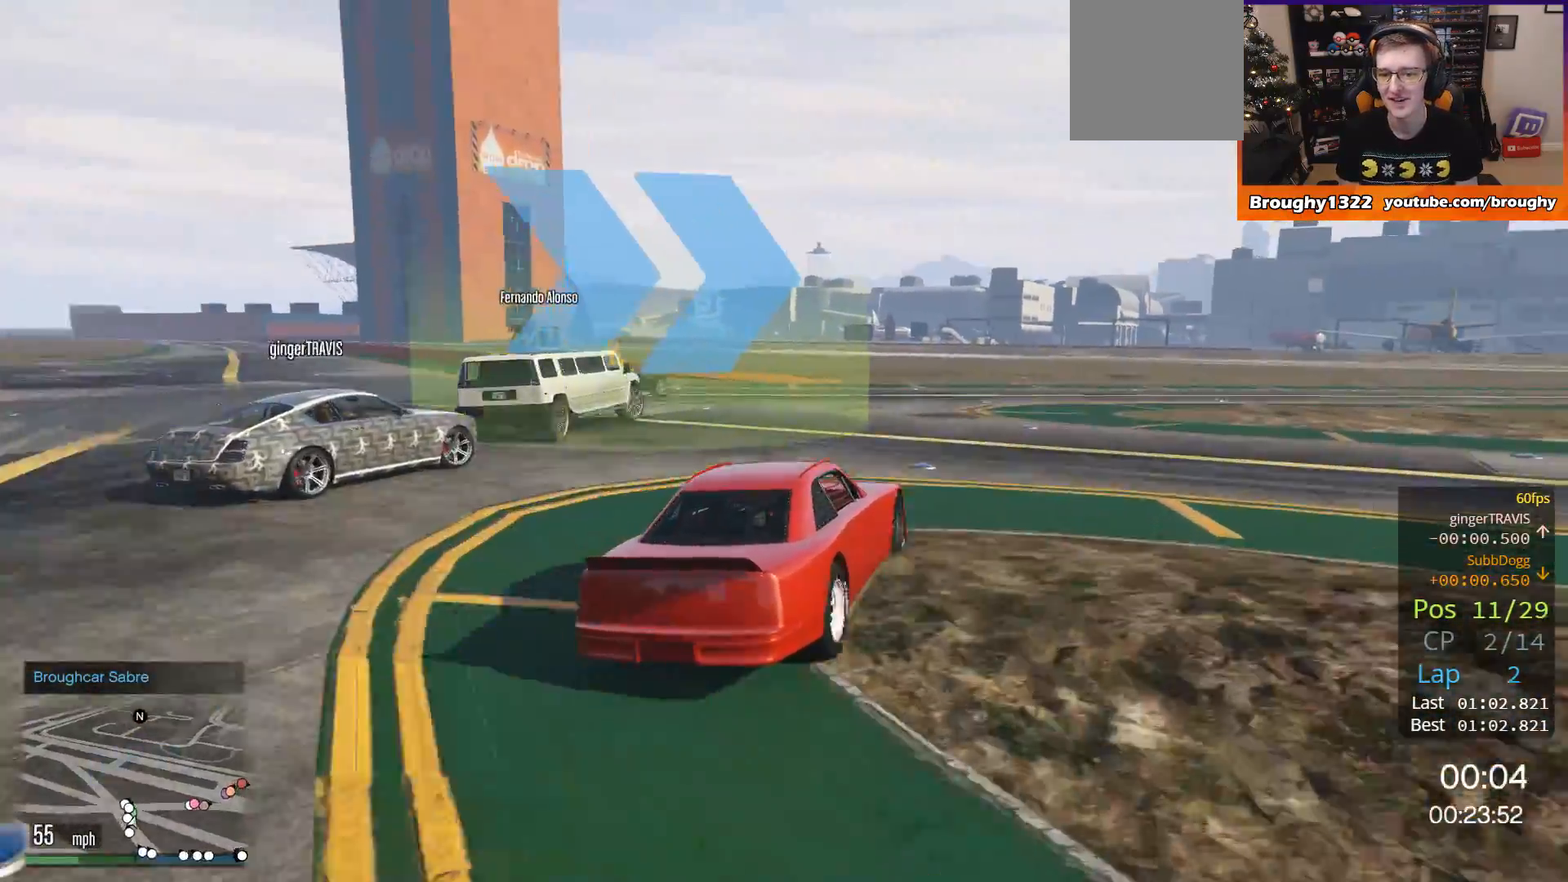
{"buttons": ["R2"], "left_stick": "right", "right_stick": "center", "events": [[301, "left_stick", "center"], [434, "left_stick", "right"]]}
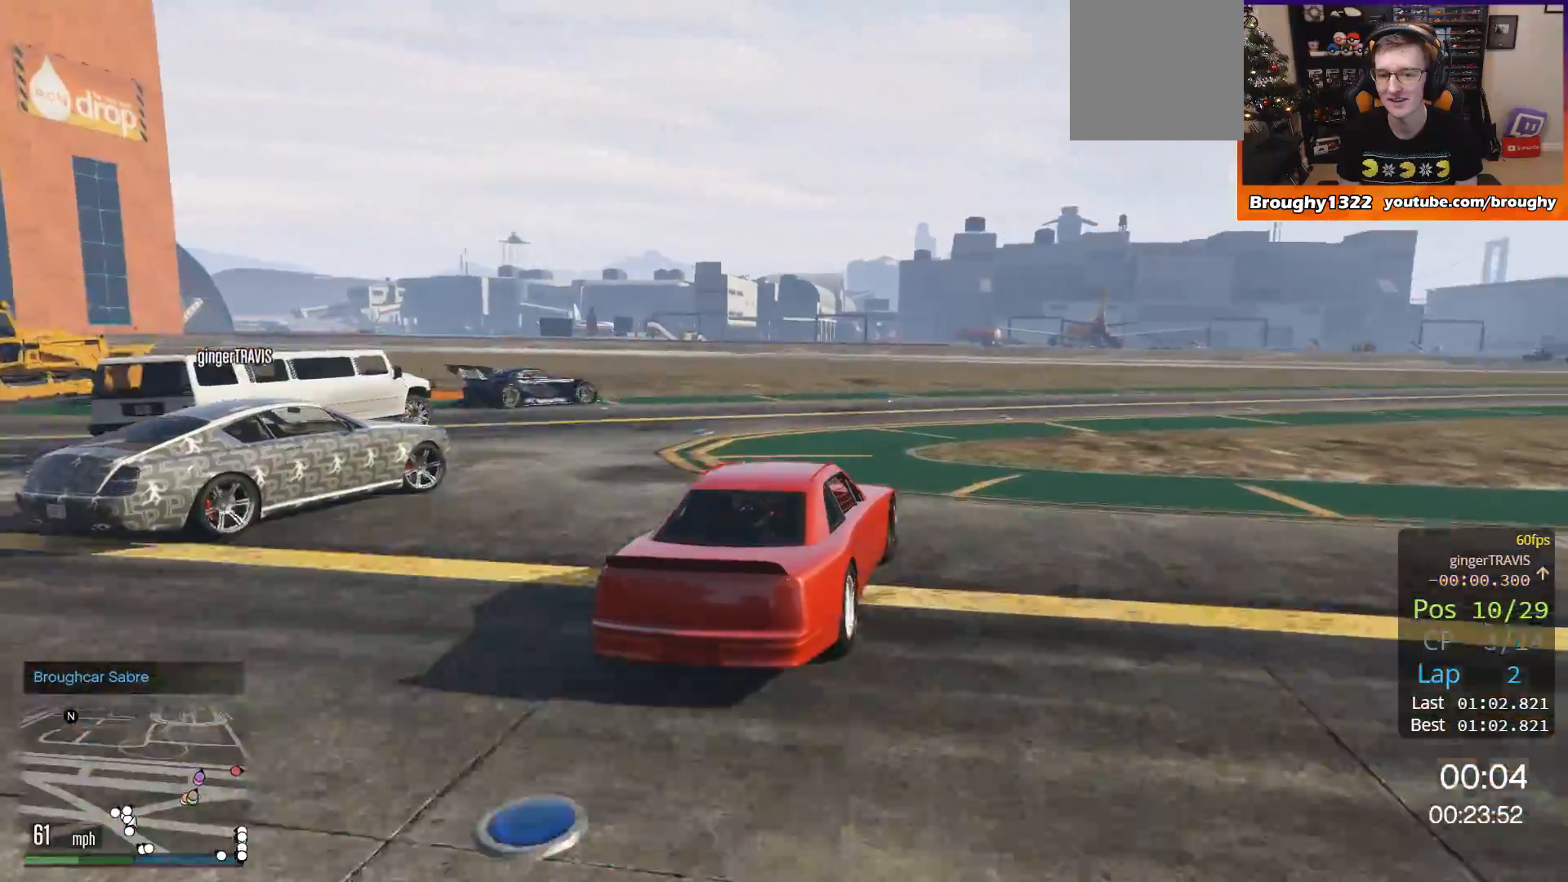
{"buttons": ["R2"], "left_stick": "right", "right_stick": "center", "events": [[33, "R2", "up"], [333, "left_stick", "center"], [467, "left_stick", "right"], [500, "R2", "down"]]}